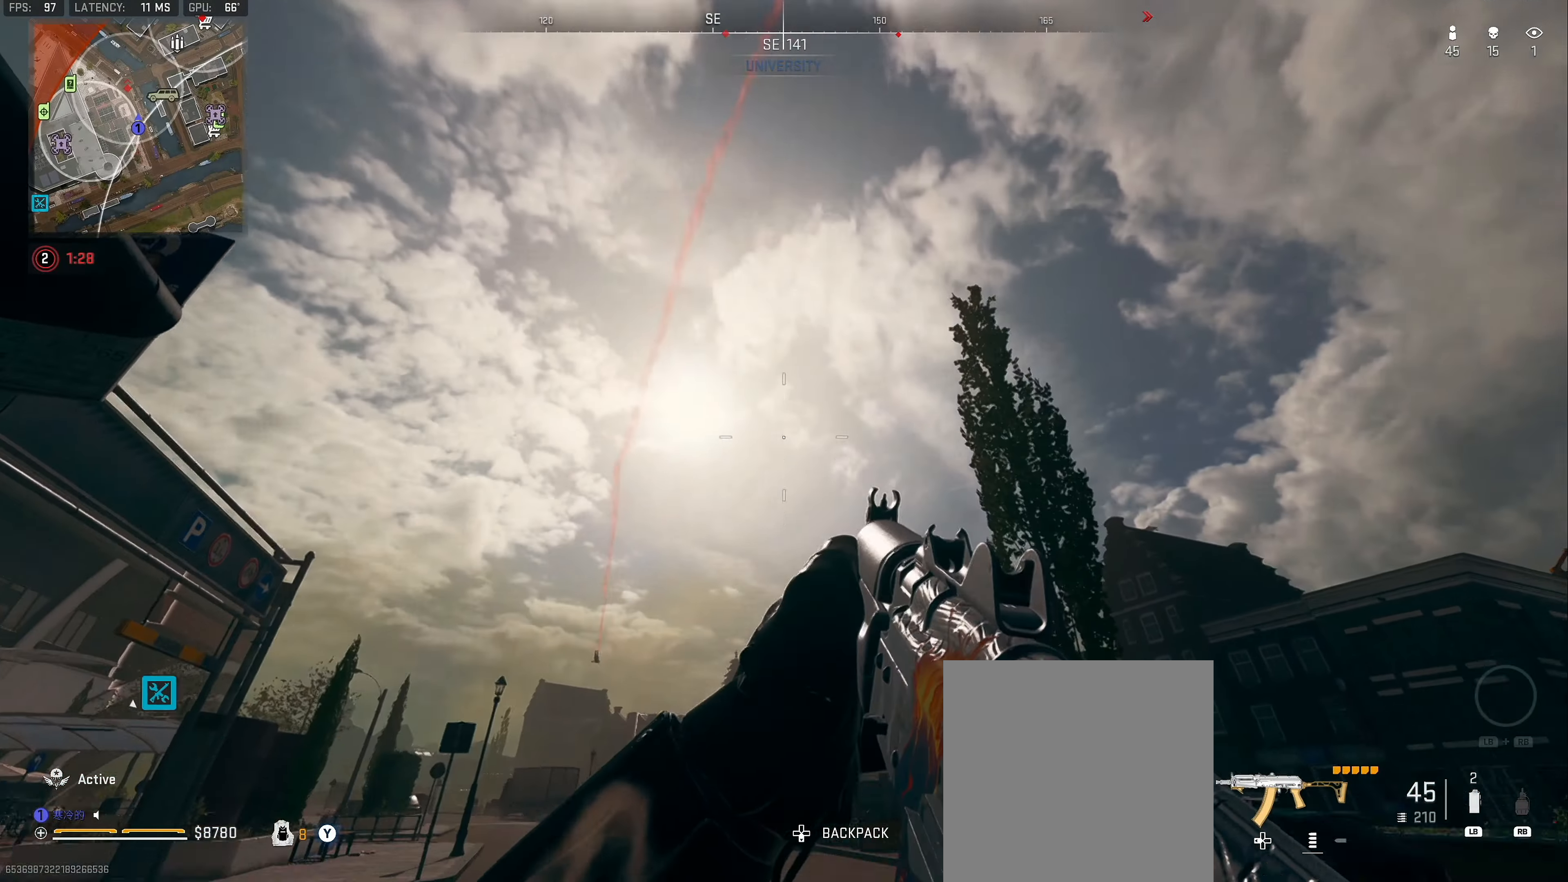
Gameplay with a controller (Xbox layout); each line is a JSON object with the inputs held at the frame after it. "events" lists button and stick changes between this image and that frame as [ms after this image, input, new state], when the widget could be followed in between.
{"buttons": [], "left_stick": "up", "right_stick": "center", "events": [[83, "left_stick", "up-right"], [133, "L3", "down"], [133, "left_stick", "up"], [200, "right_stick", "center"], [367, "Y", "down"], [433, "Y", "up"], [450, "L3", "up"]]}
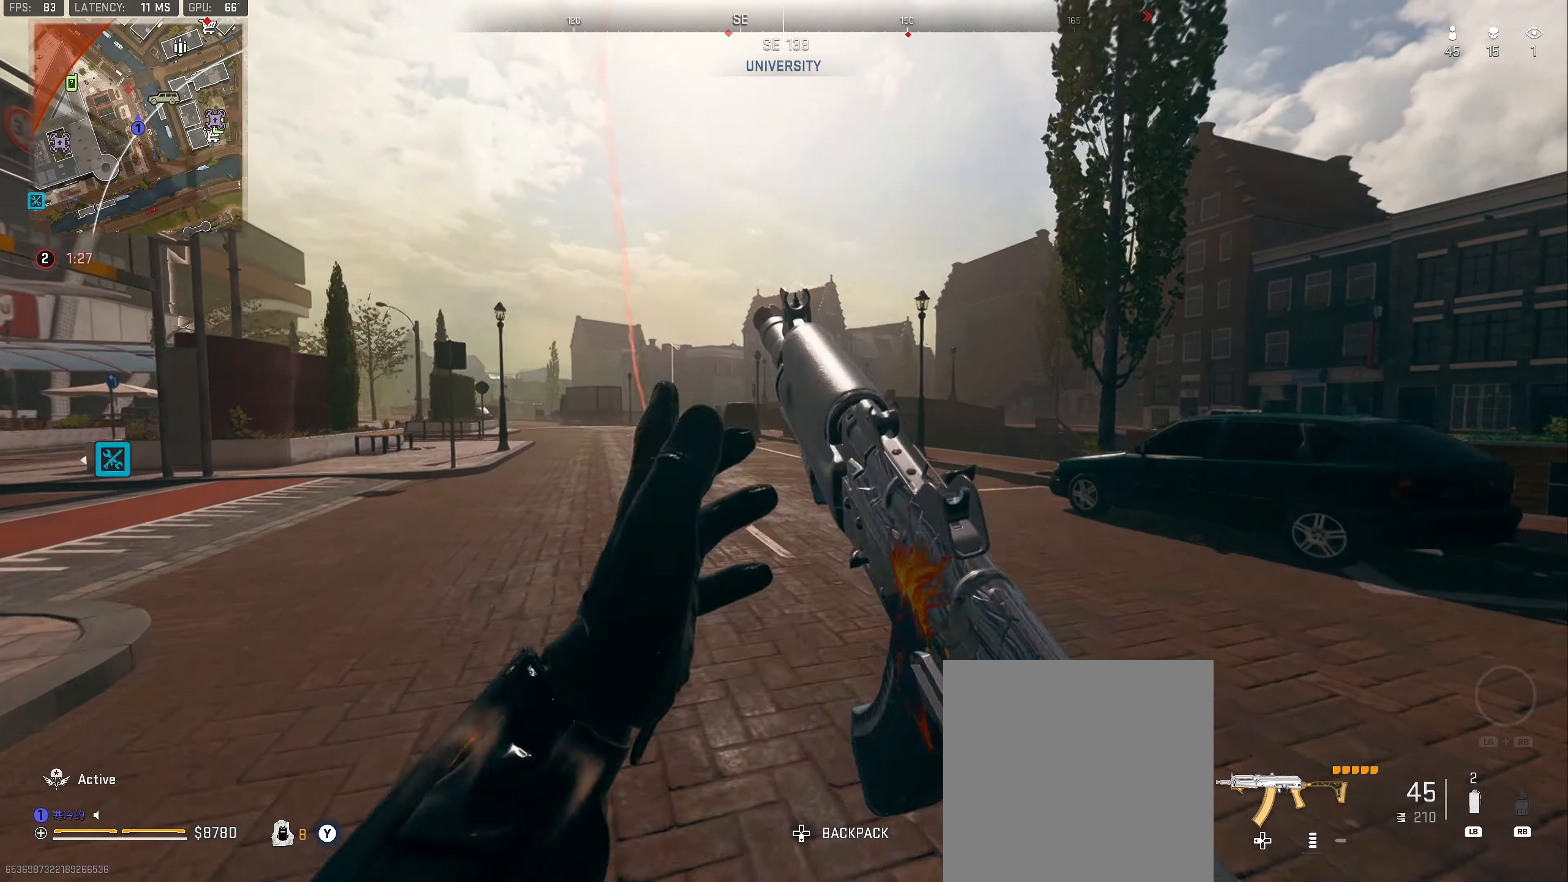
{"buttons": ["L3"], "left_stick": "up", "right_stick": "center", "events": [[67, "right_stick", "left"], [200, "right_stick", "center"], [283, "L3", "down"], [367, "L3", "up"], [417, "L3", "down"]]}
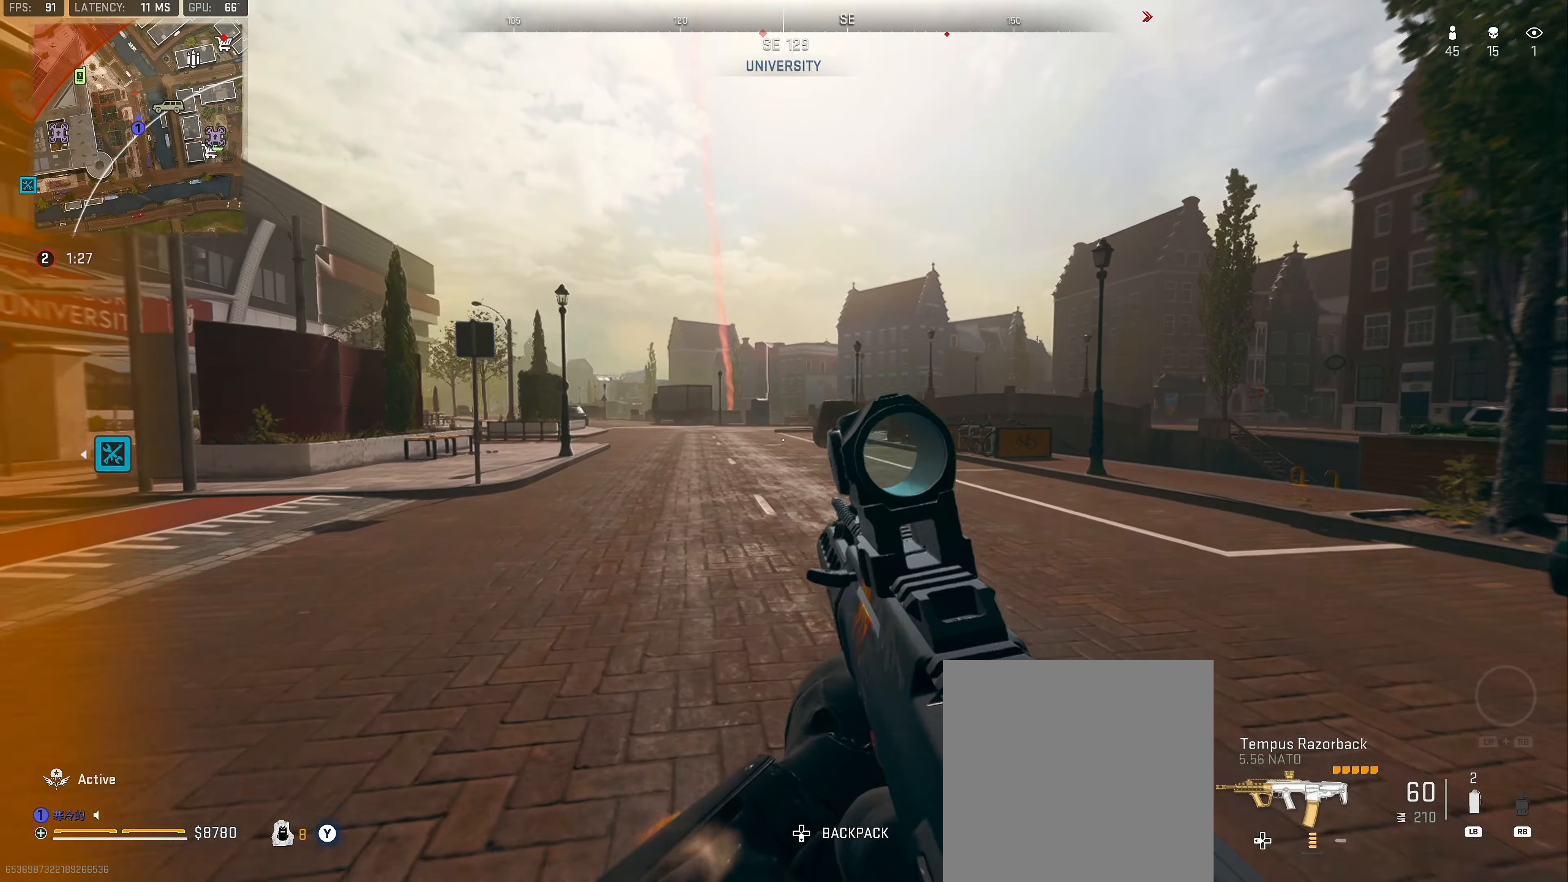
{"buttons": [], "left_stick": "down-left", "right_stick": "left", "events": [[17, "L3", "up"], [67, "left_stick", "up-right"], [233, "right_stick", "left"], [267, "left_stick", "down"], [383, "left_stick", "down-left"]]}
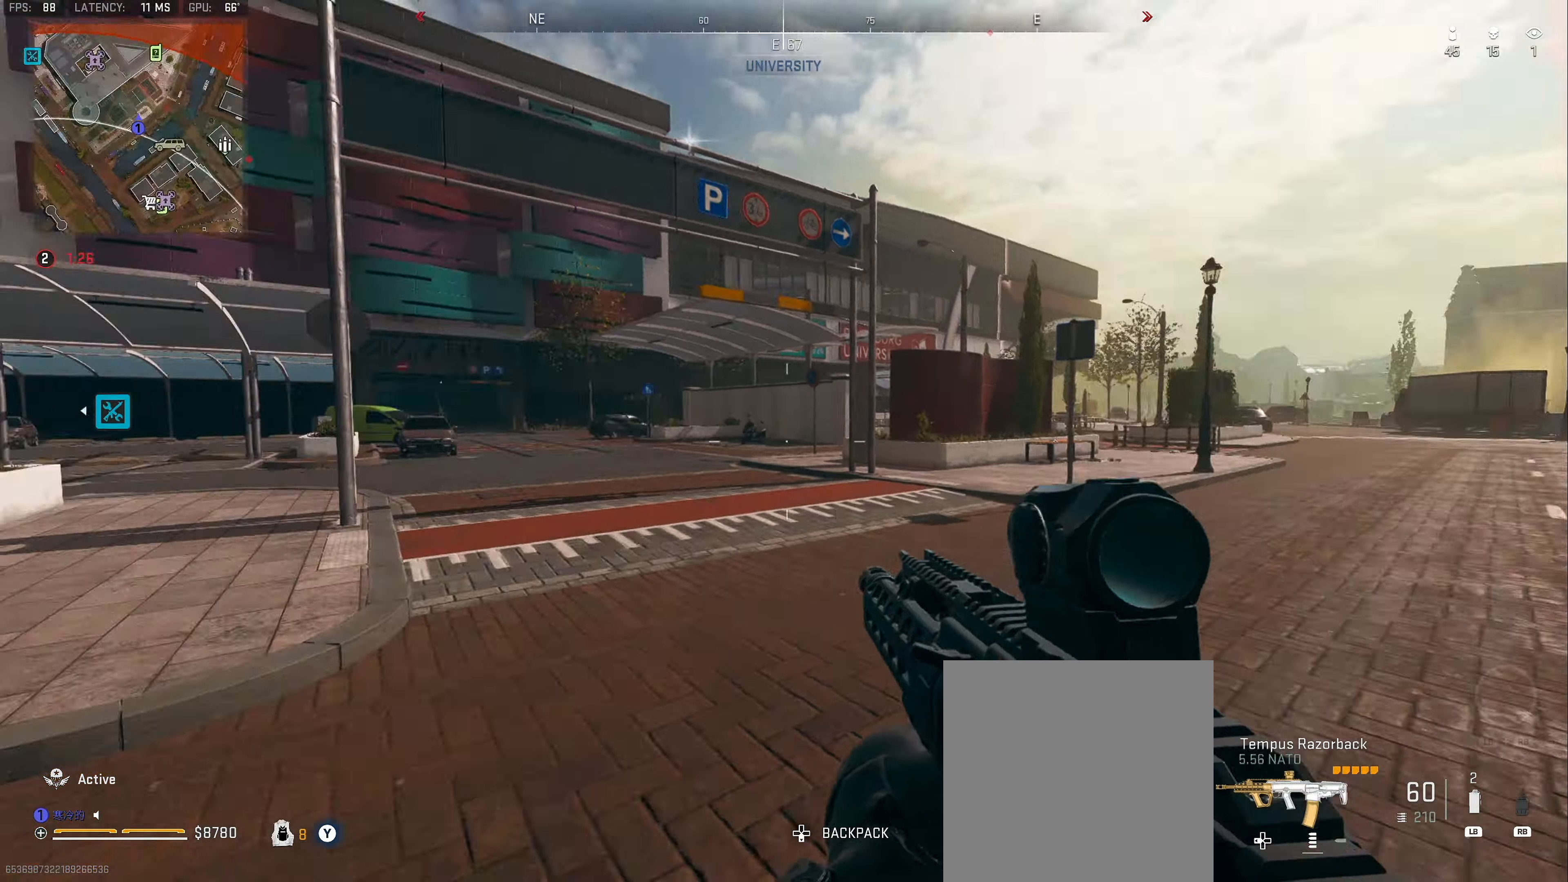
{"buttons": ["L3"], "left_stick": "up-left", "right_stick": "center", "events": [[83, "left_stick", "up-left"], [133, "L3", "down"], [183, "right_stick", "center"], [233, "L3", "up"], [300, "L3", "down"], [383, "L3", "up"], [417, "Y", "down"], [433, "L3", "down"], [483, "Y", "up"]]}
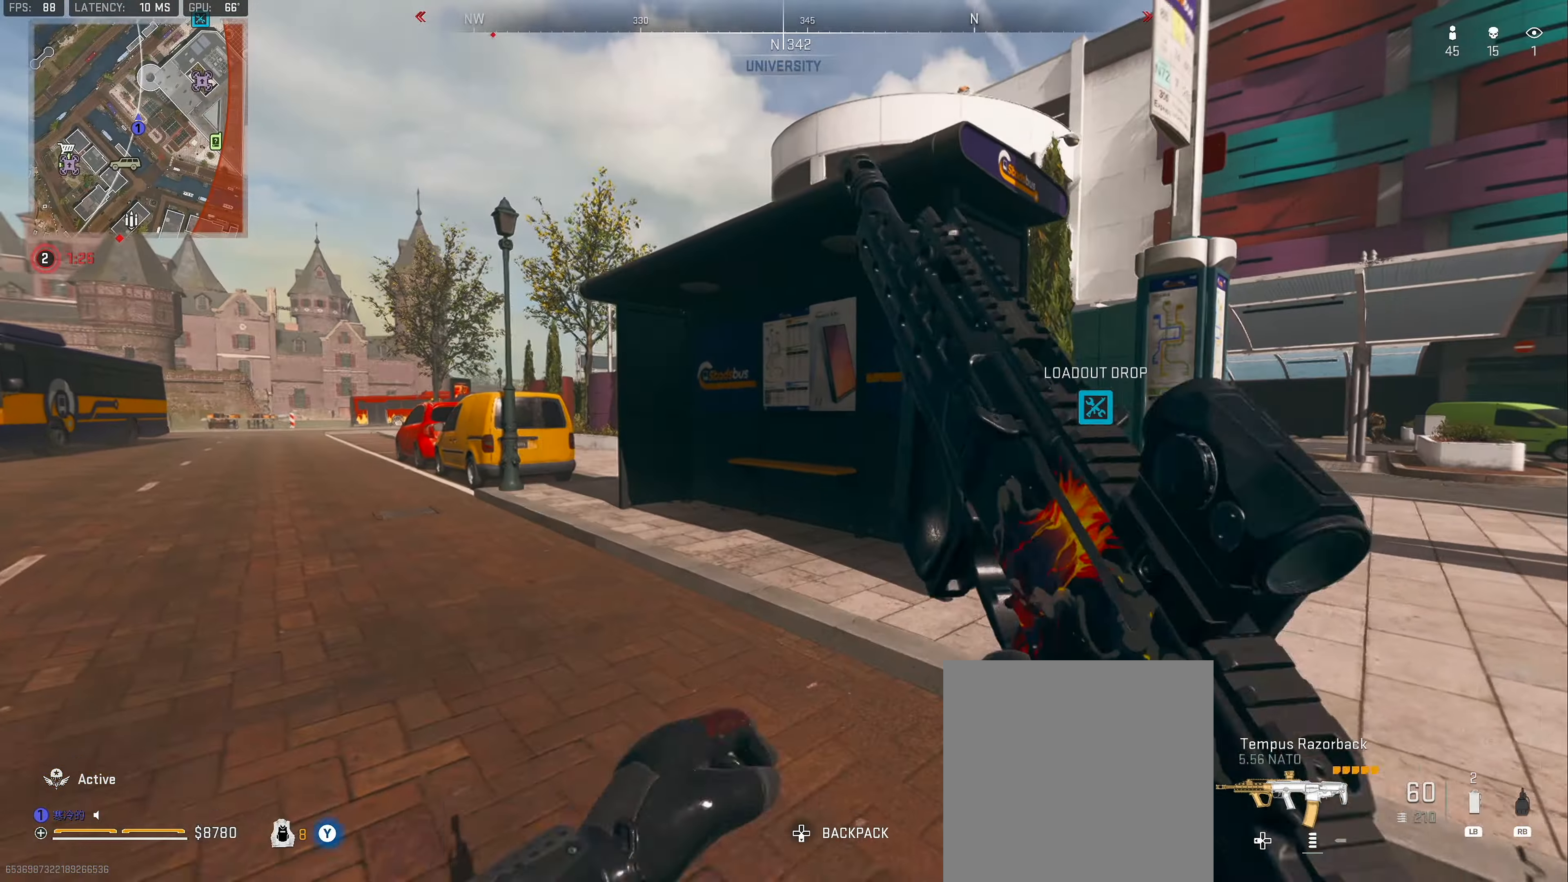
{"buttons": [], "left_stick": "down", "right_stick": "center", "events": [[33, "L3", "up"], [100, "L3", "down"], [167, "right_stick", "right"], [350, "L3", "up"], [433, "left_stick", "down"], [500, "right_stick", "center"]]}
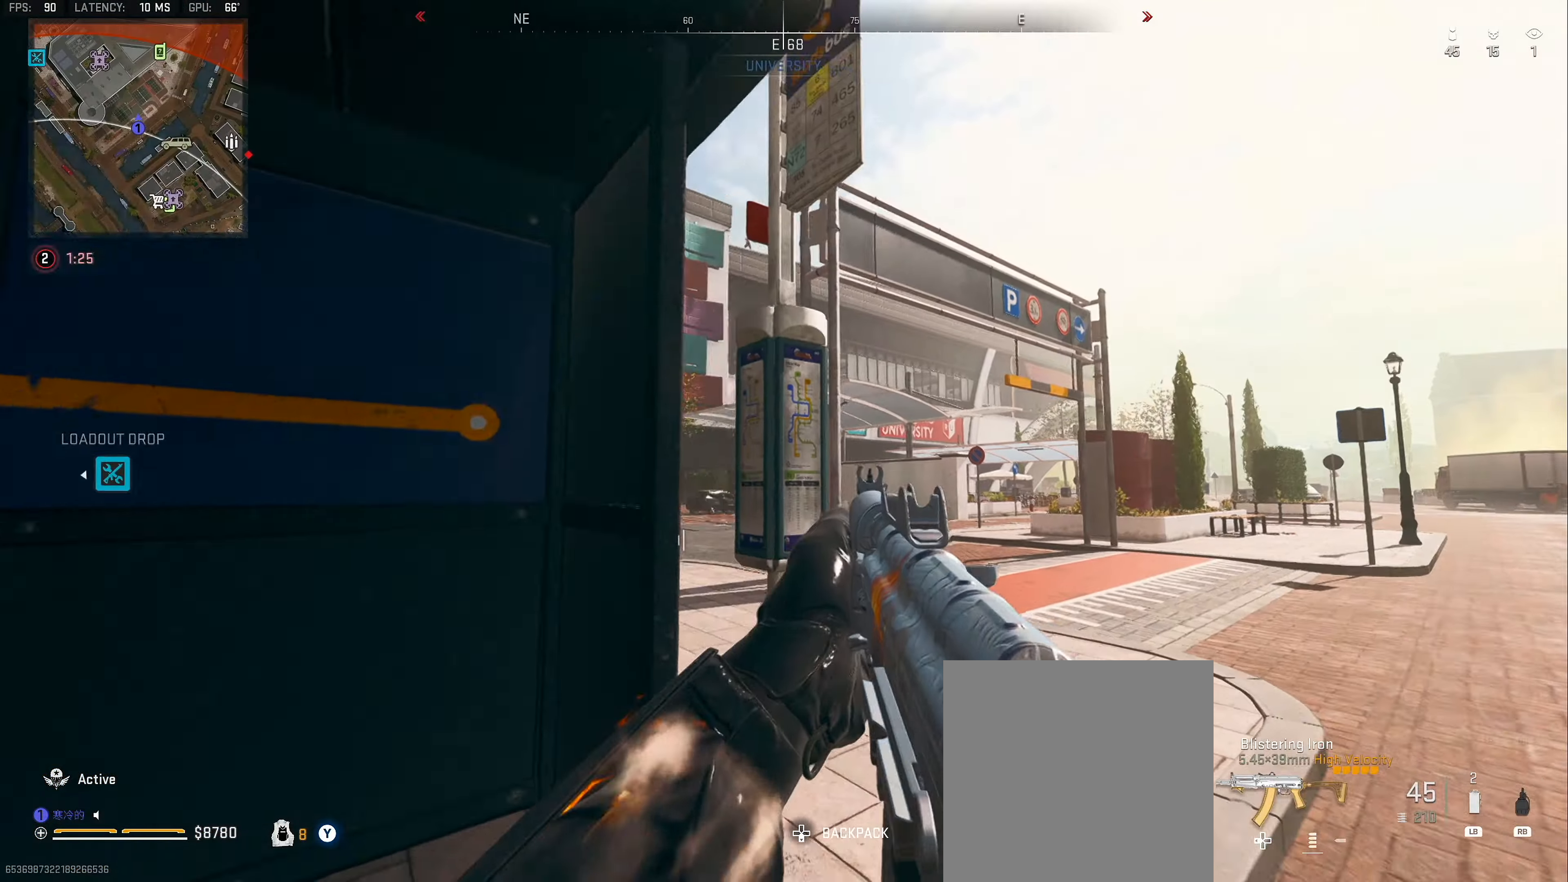
{"buttons": [], "left_stick": "down-left", "right_stick": "center", "events": [[133, "Y", "down"], [200, "Y", "up"], [417, "left_stick", "down-left"]]}
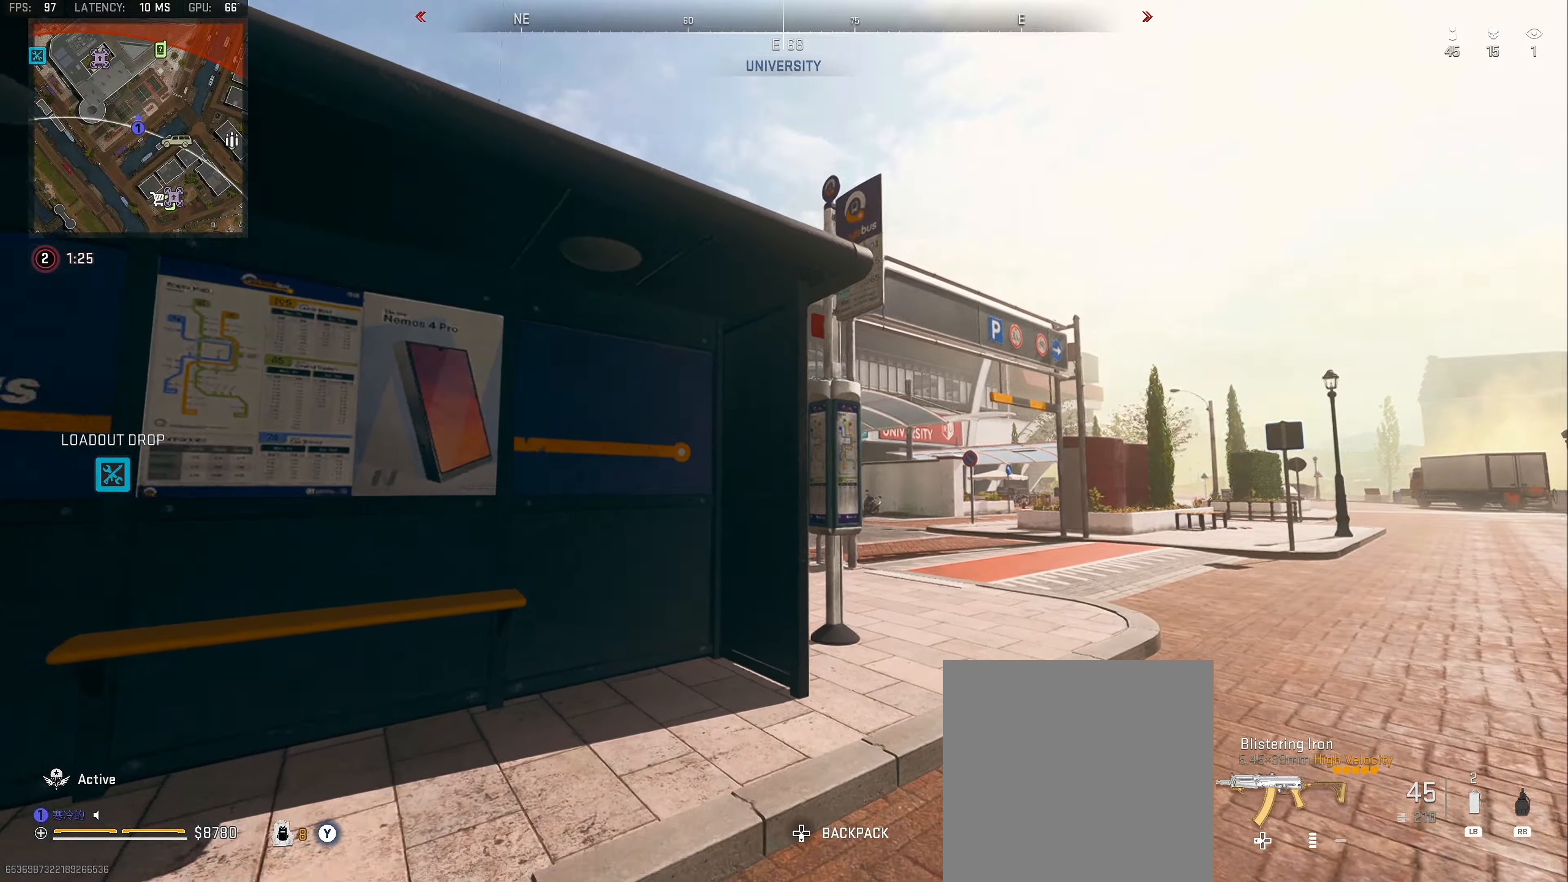
{"buttons": ["L2"], "left_stick": "down", "right_stick": "up", "events": [[17, "right_stick", "up"], [134, "right_stick", "center"], [234, "L2", "down"], [284, "left_stick", "down-right"], [300, "right_stick", "up"], [434, "left_stick", "down"]]}
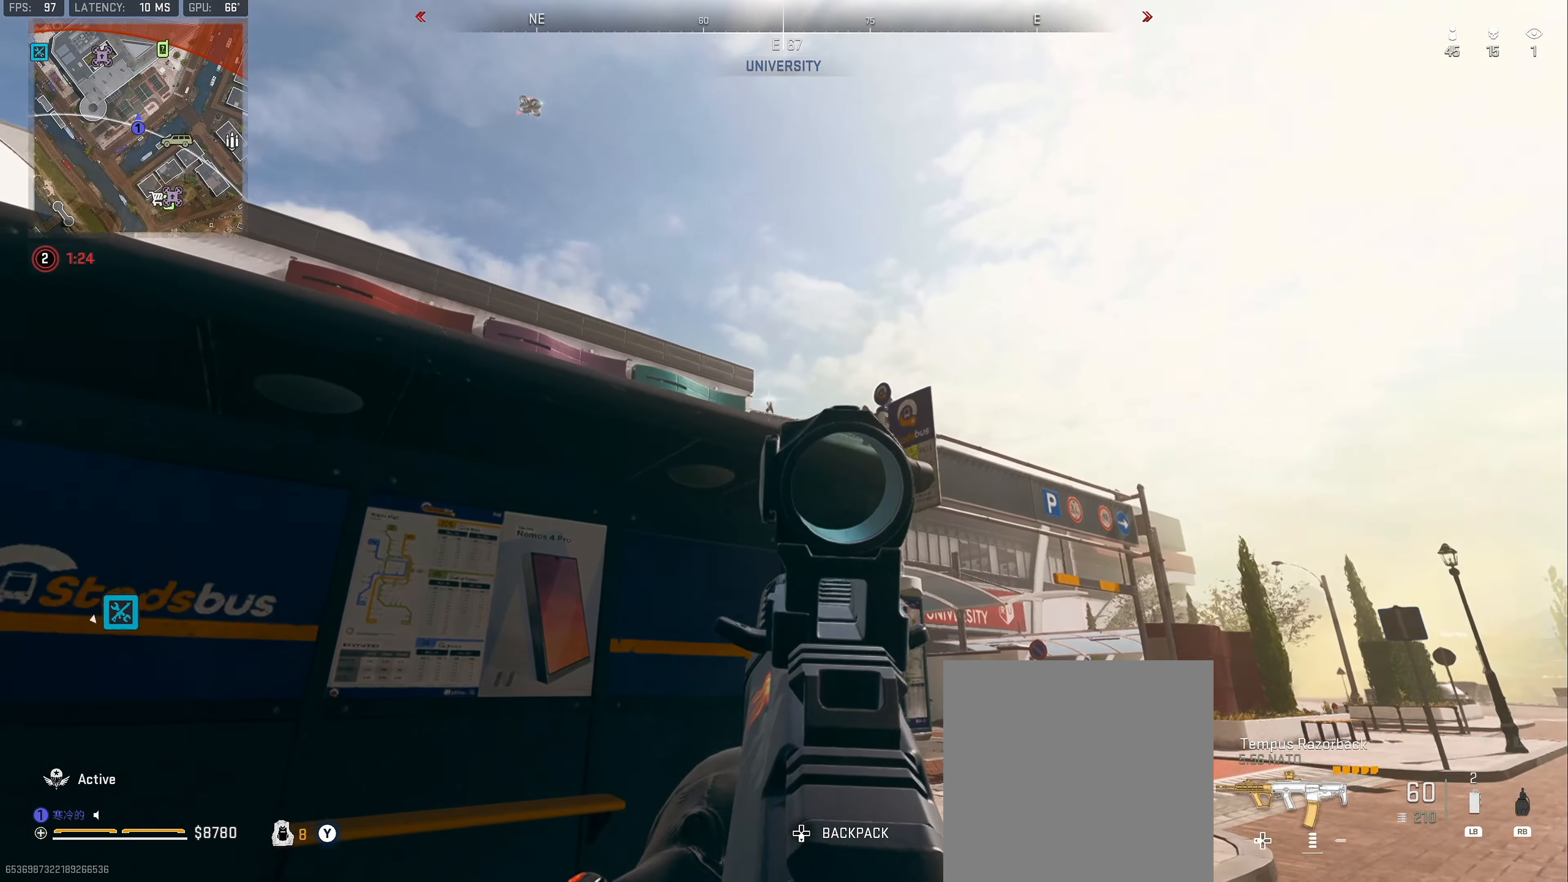
{"buttons": ["L2", "R2"], "left_stick": "down-right", "right_stick": "down", "events": [[117, "right_stick", "up-left"], [167, "left_stick", "down-left"], [400, "R2", "down"], [434, "left_stick", "down-right"], [450, "right_stick", "center"], [500, "right_stick", "down"]]}
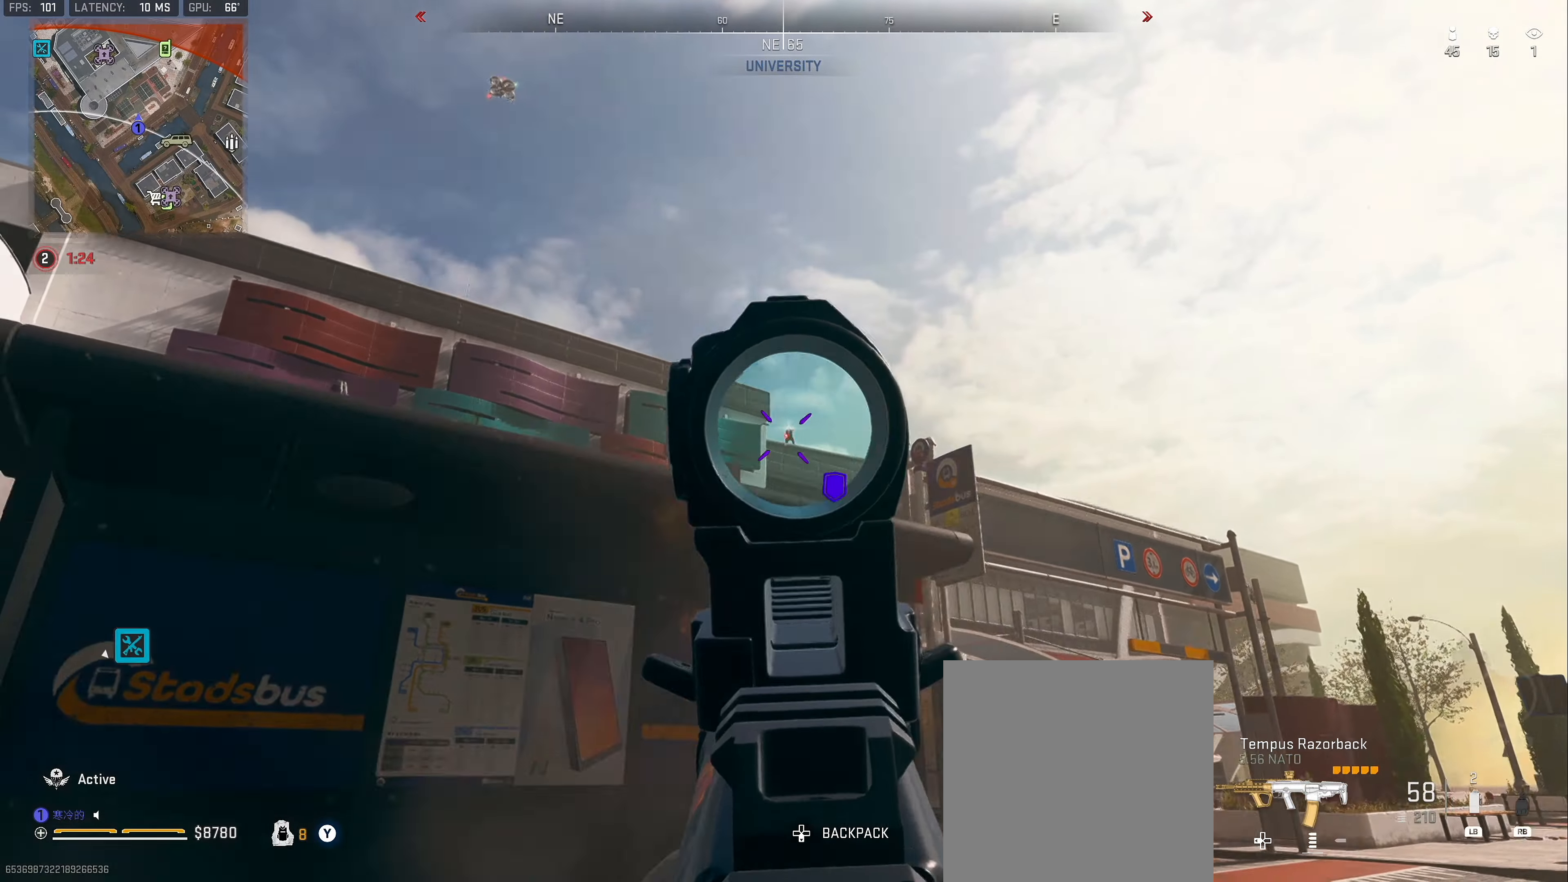
{"buttons": ["L2", "R2"], "left_stick": "up-left", "right_stick": "down", "events": [[34, "left_stick", "right"], [234, "left_stick", "up-left"], [434, "right_stick", "center"], [484, "right_stick", "down"]]}
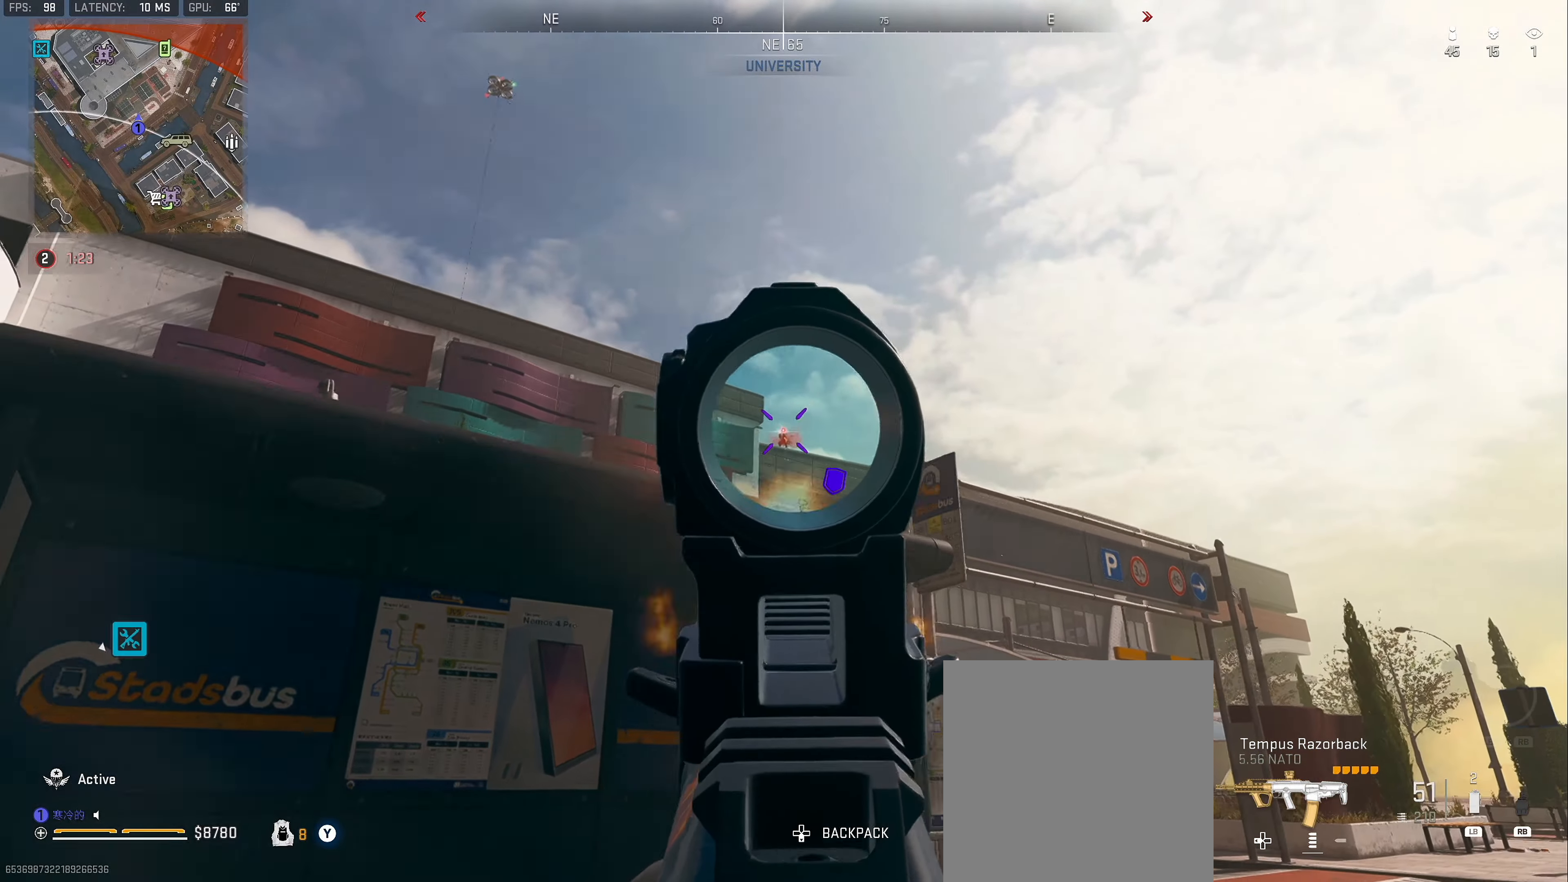
{"buttons": ["L2", "R2"], "left_stick": "right", "right_stick": "down-left", "events": [[67, "left_stick", "left"], [284, "right_stick", "center"], [334, "right_stick", "down"], [450, "right_stick", "down-left"], [484, "left_stick", "right"]]}
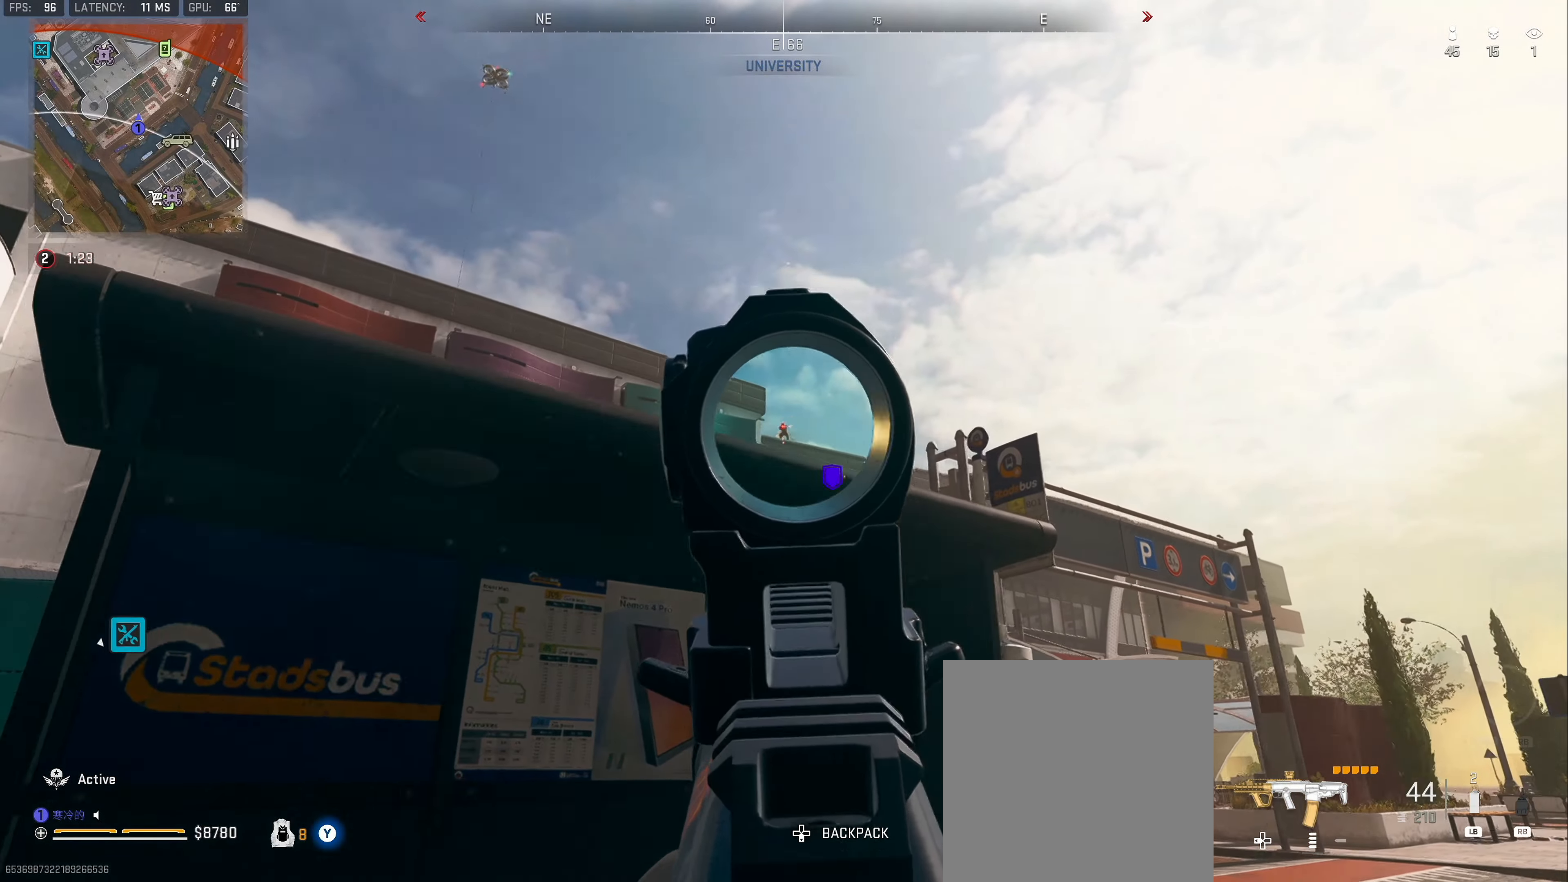
{"buttons": ["L2", "R2"], "left_stick": "down", "right_stick": "down-left", "events": [[17, "left_stick", "down-right"], [34, "right_stick", "center"], [84, "right_stick", "down"], [467, "right_stick", "down-left"], [484, "left_stick", "down"]]}
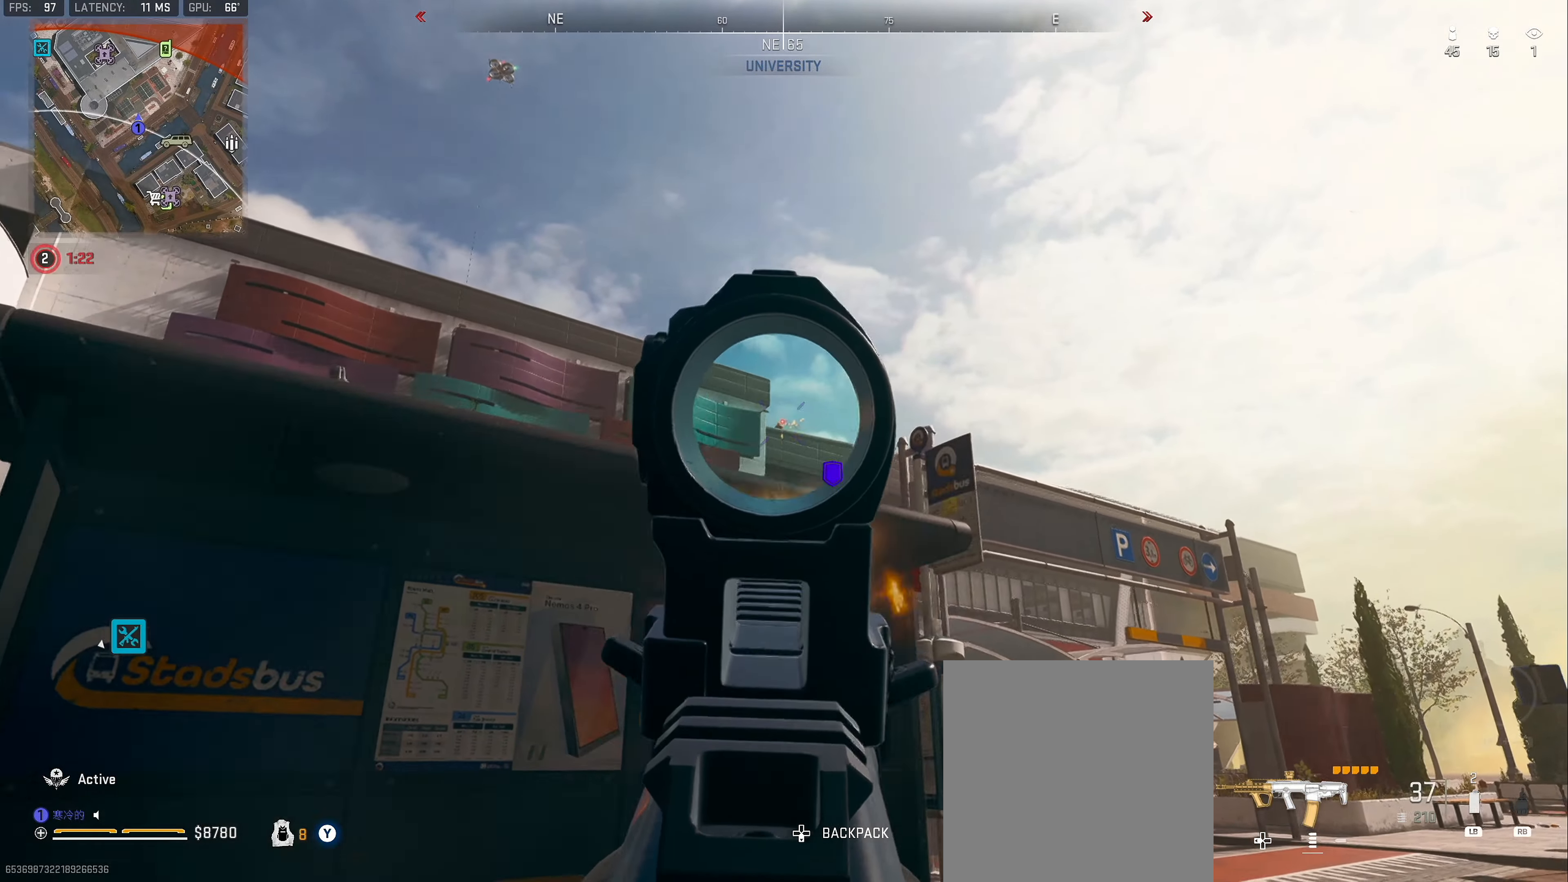
{"buttons": ["X"], "left_stick": "down-right", "right_stick": "center", "events": [[17, "left_stick", "down-left"], [134, "right_stick", "center"], [167, "left_stick", "down-right"], [184, "right_stick", "down"], [267, "L2", "up"], [267, "right_stick", "center"], [284, "R2", "up"], [317, "X", "down"]]}
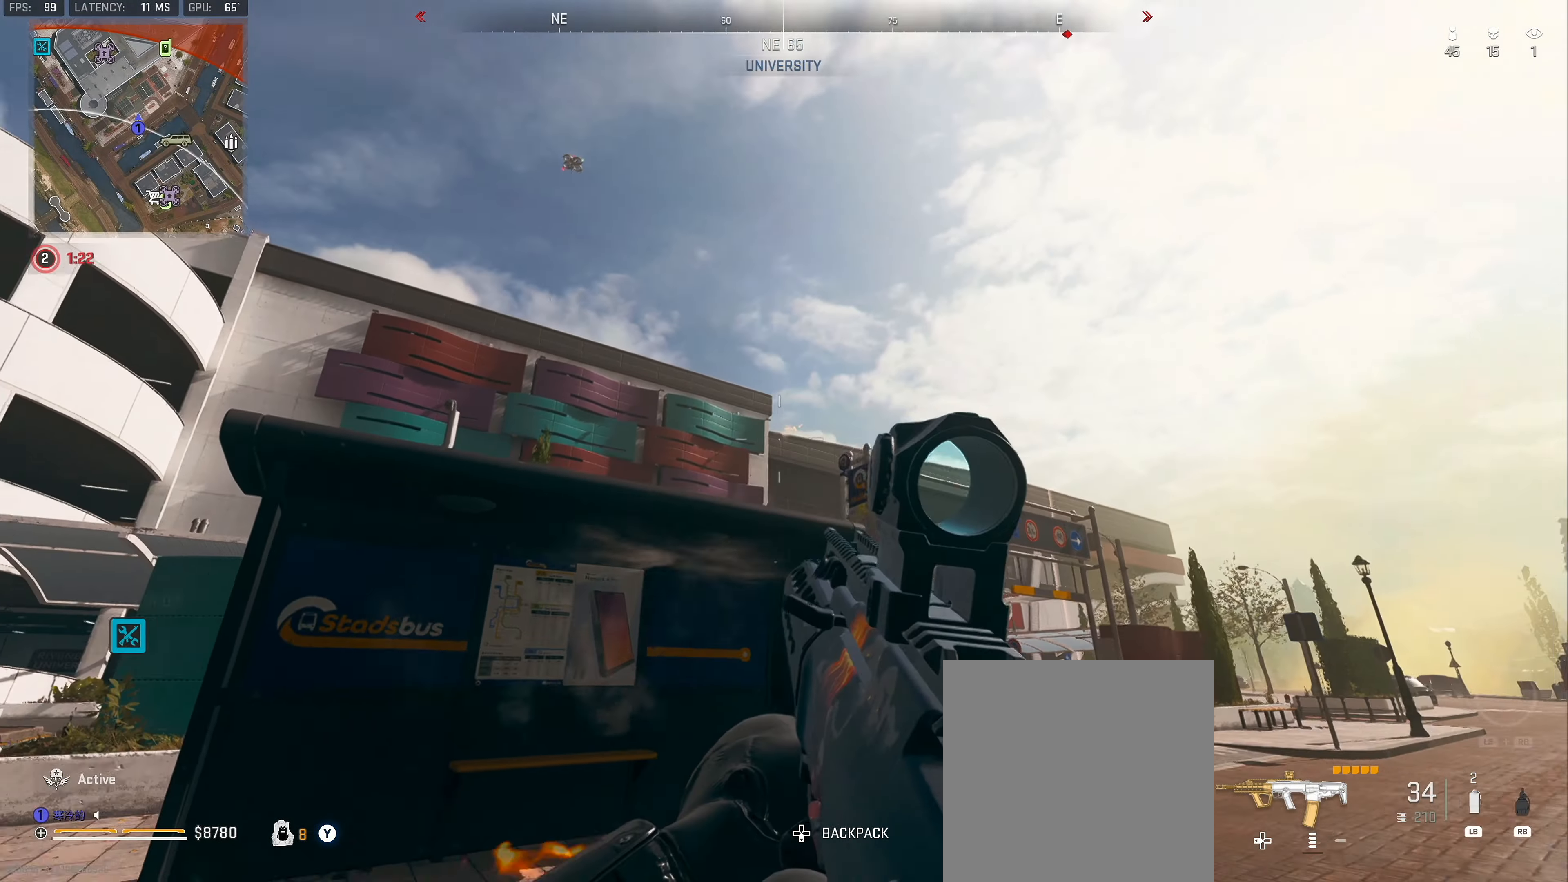
{"buttons": [], "left_stick": "up-right", "right_stick": "down-right", "events": [[50, "left_stick", "right"], [184, "X", "up"], [217, "left_stick", "up-right"], [317, "right_stick", "down-right"]]}
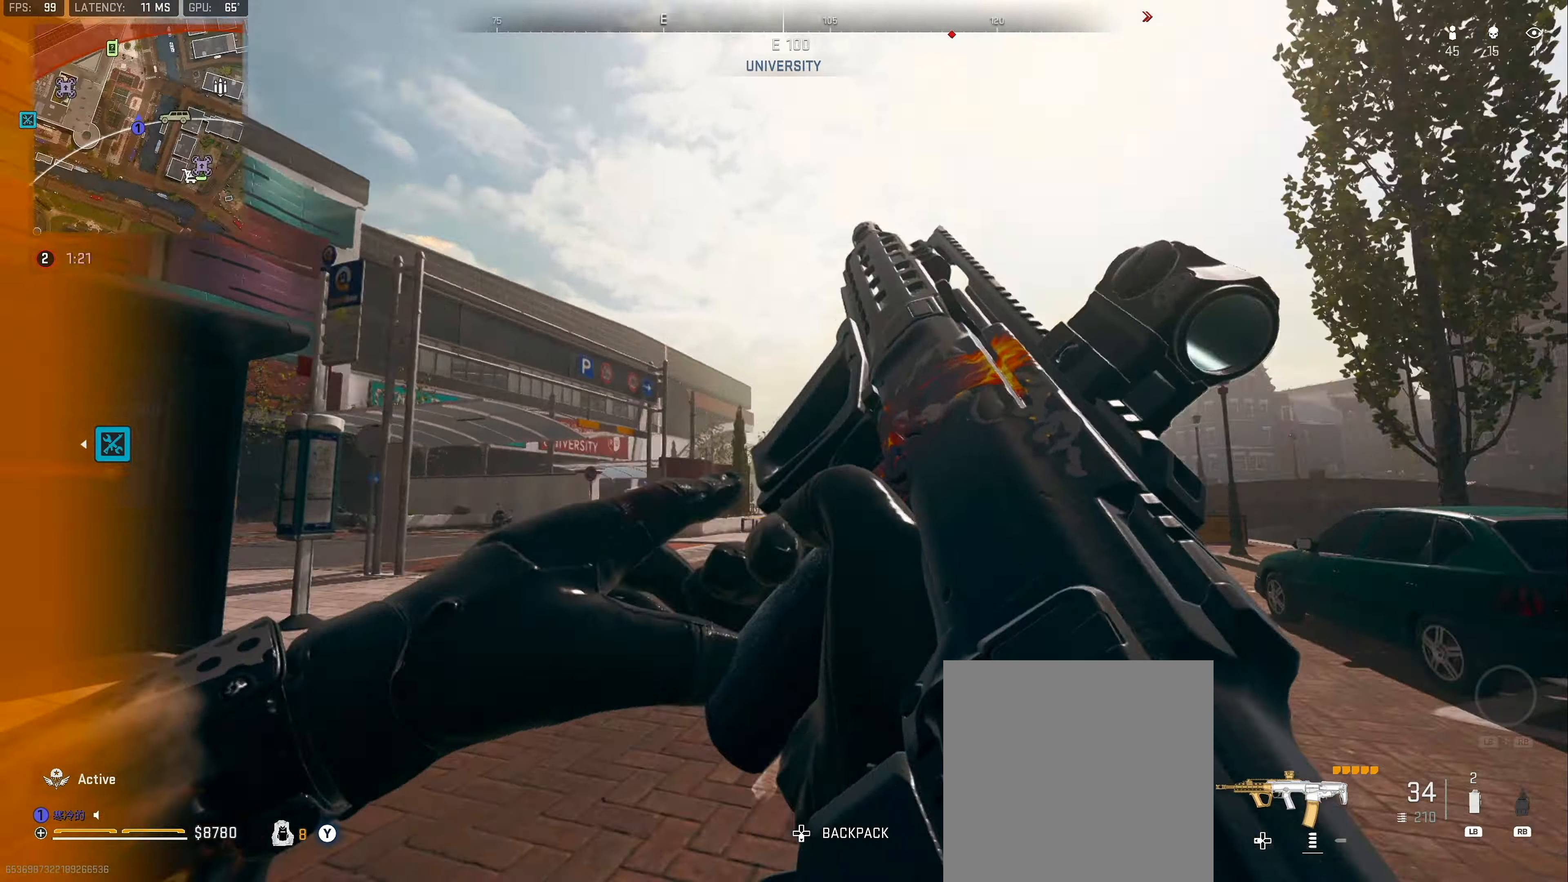
{"buttons": [], "left_stick": "up", "right_stick": "left", "events": [[134, "right_stick", "center"], [367, "right_stick", "left"], [400, "left_stick", "up"]]}
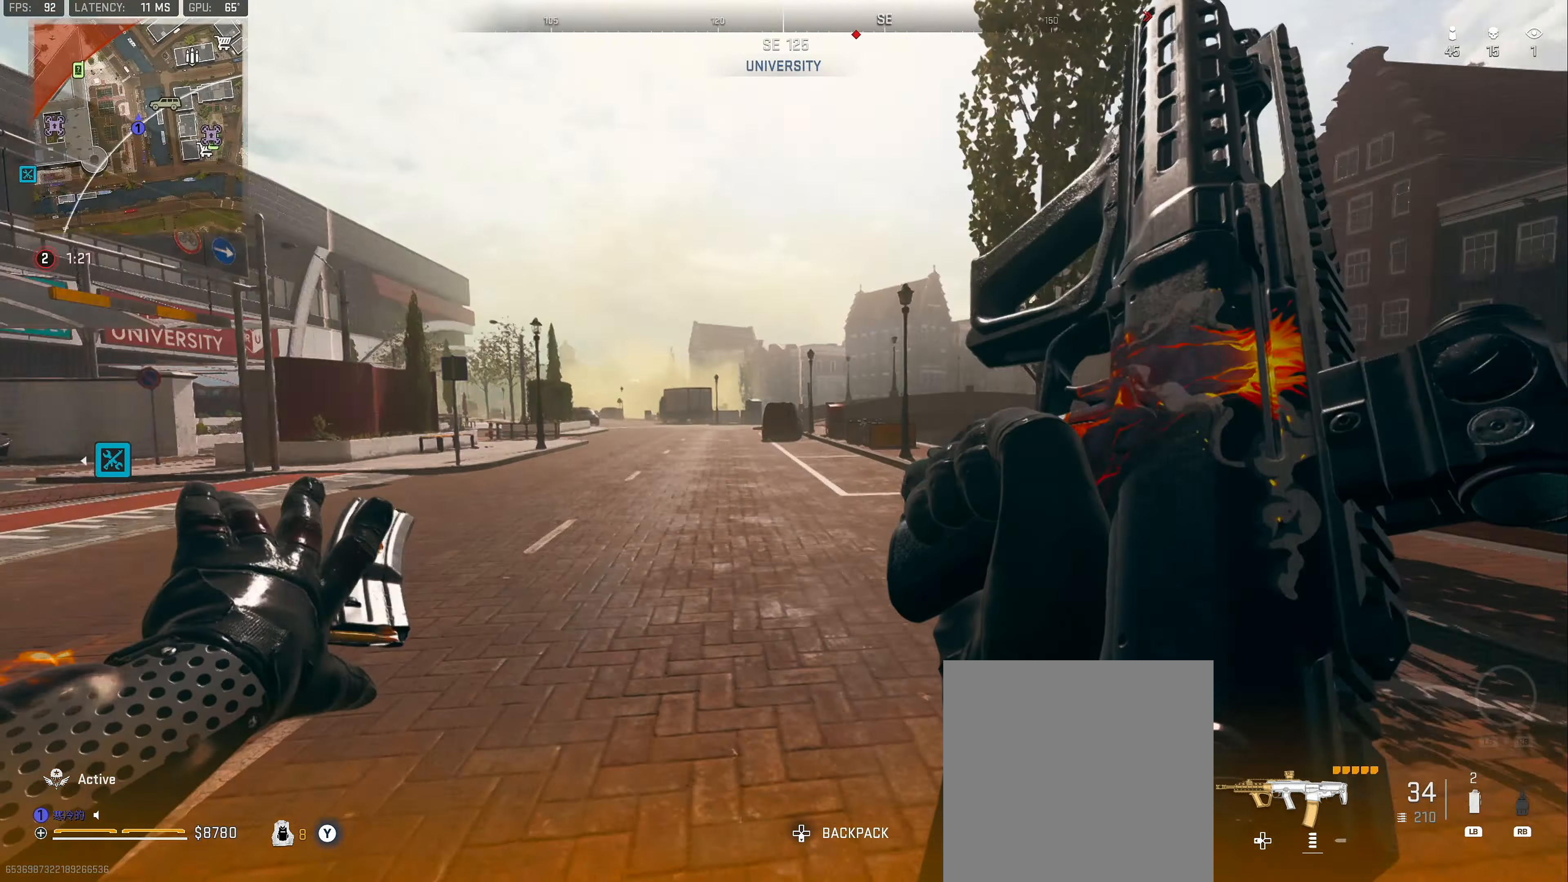
{"buttons": ["L3"], "left_stick": "up", "right_stick": "center", "events": [[34, "L3", "down"], [234, "right_stick", "center"], [284, "Y", "down"], [300, "L3", "up"], [367, "Y", "up"], [417, "L3", "down"]]}
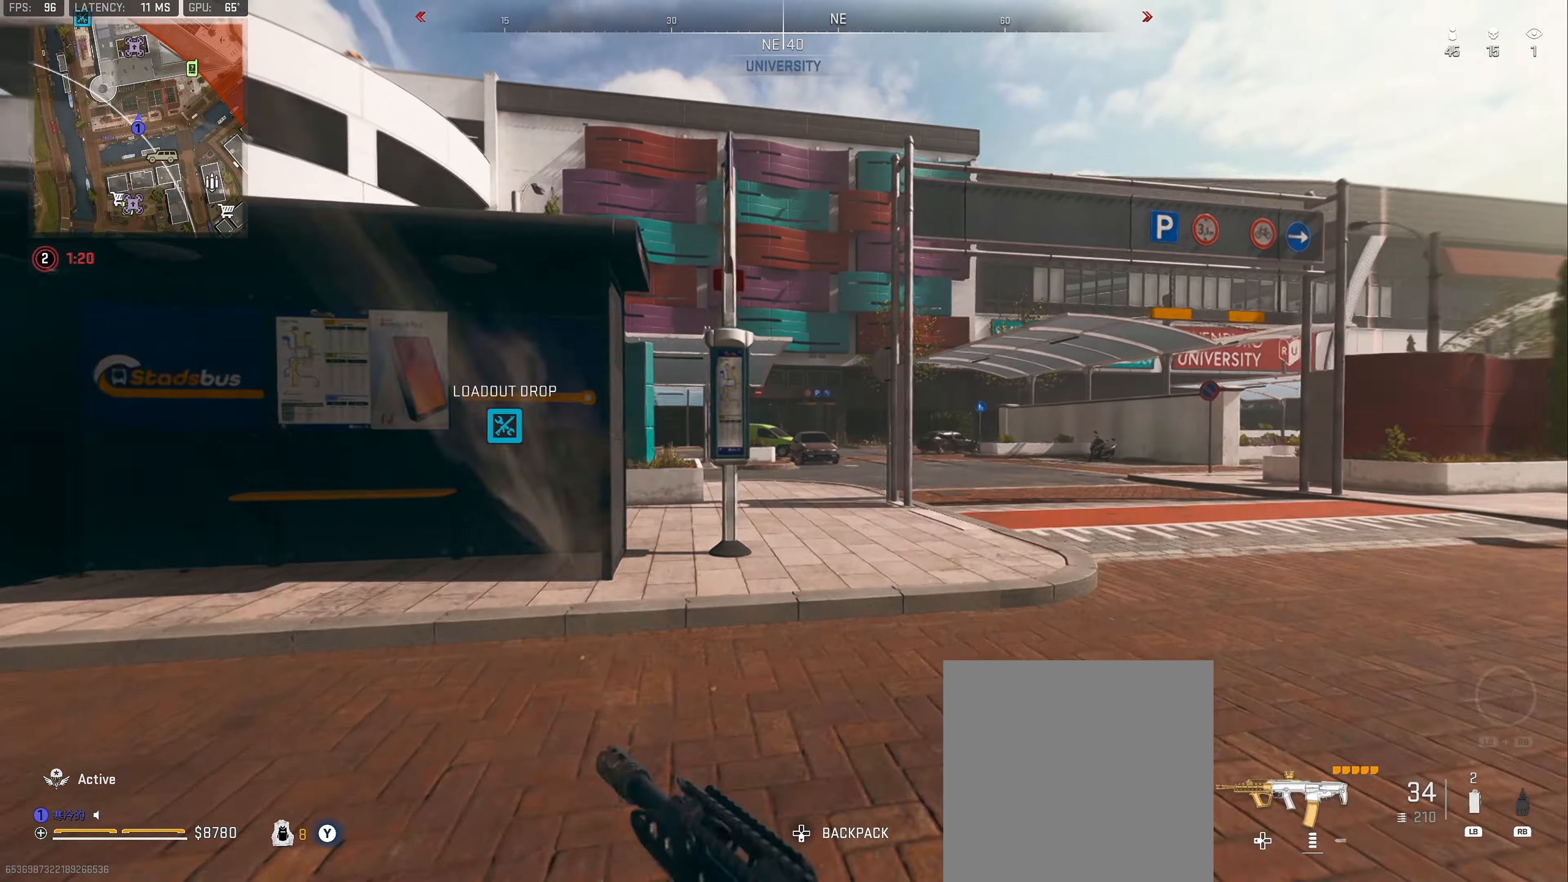
{"buttons": [], "left_stick": "up-right", "right_stick": "center", "events": [[17, "L3", "up"], [84, "L3", "down"], [167, "right_stick", "left"], [184, "L3", "up"], [234, "L3", "down"], [400, "L3", "up"], [417, "left_stick", "up-right"], [417, "right_stick", "center"]]}
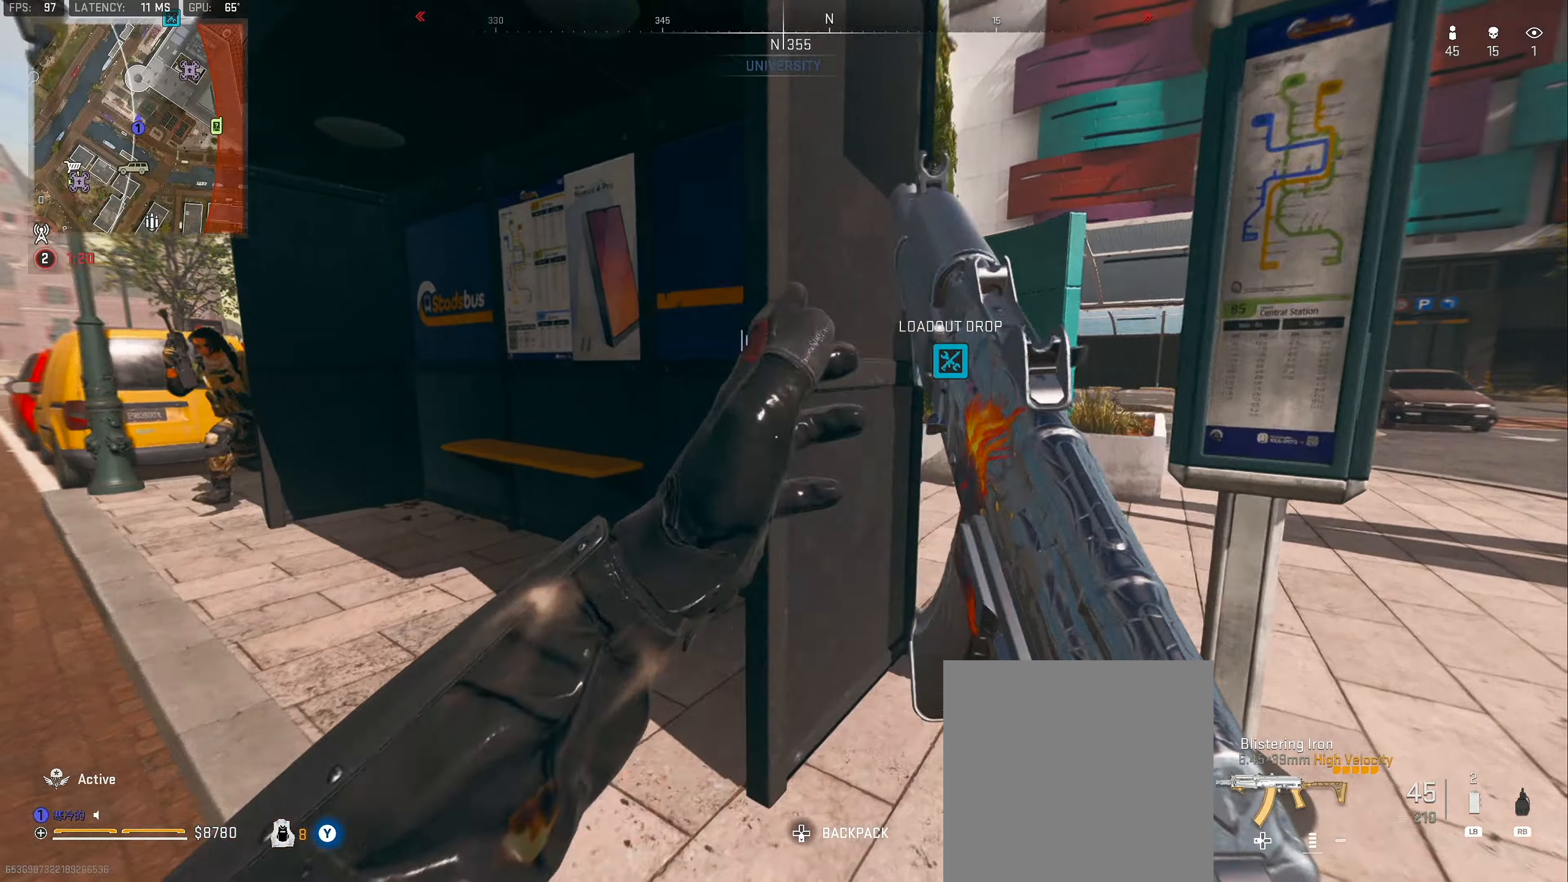
{"buttons": [], "left_stick": "right", "right_stick": "left", "events": [[16, "L3", "down"], [33, "right_stick", "left"], [116, "L3", "up"], [166, "left_stick", "right"], [366, "right_stick", "center"], [466, "right_stick", "left"]]}
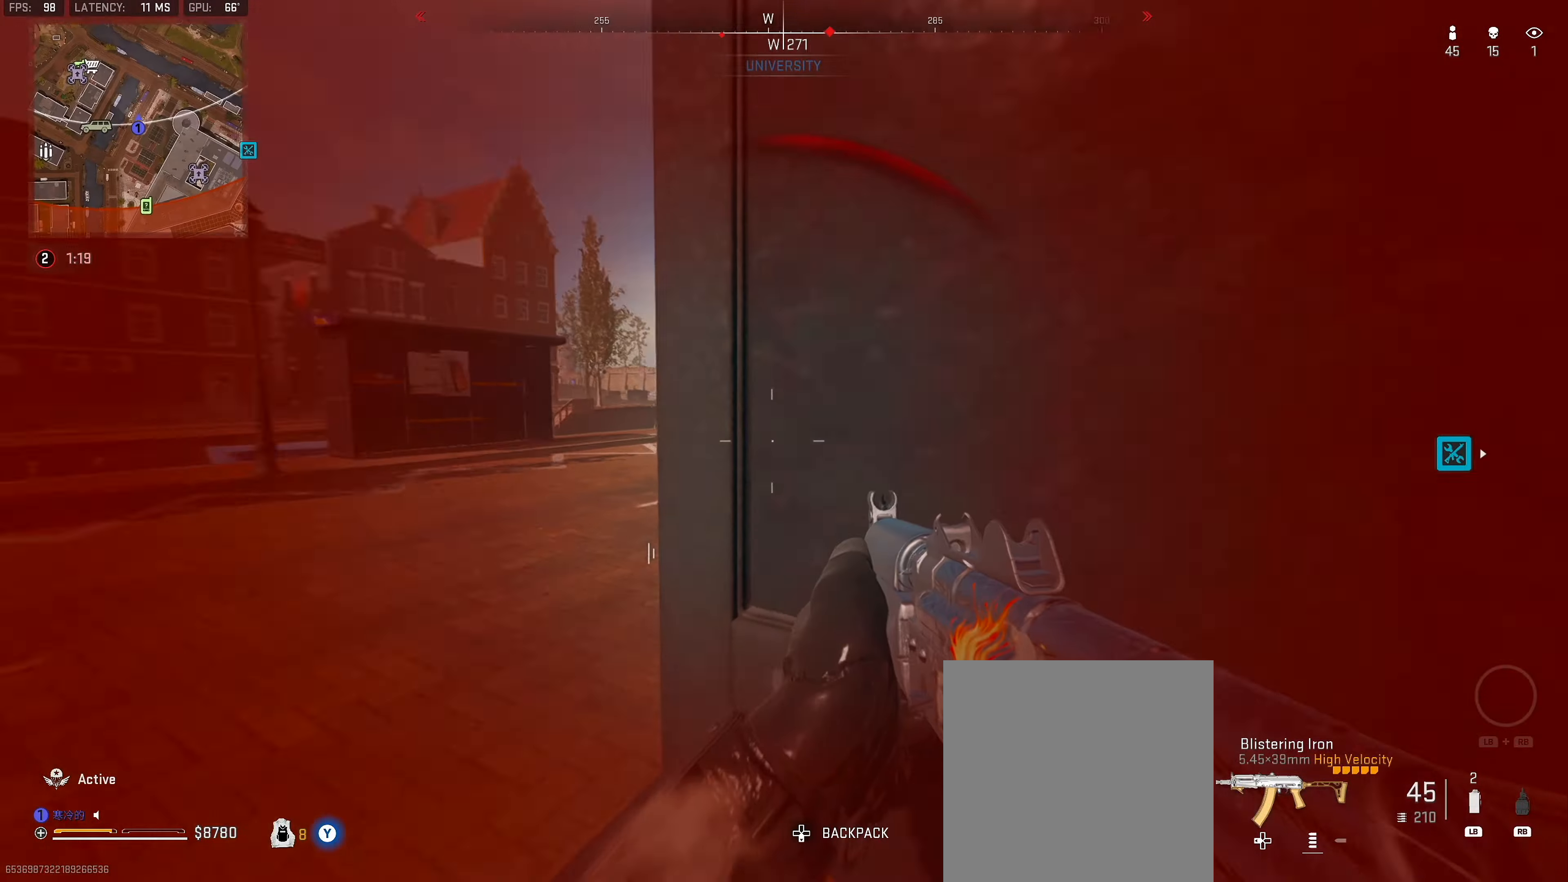
{"buttons": ["L2", "R2"], "left_stick": "left", "right_stick": "down-right", "events": [[100, "left_stick", "down"], [150, "right_stick", "center"], [216, "left_stick", "left"], [216, "right_stick", "right"], [416, "L2", "down"], [433, "R2", "down"], [450, "right_stick", "down-right"]]}
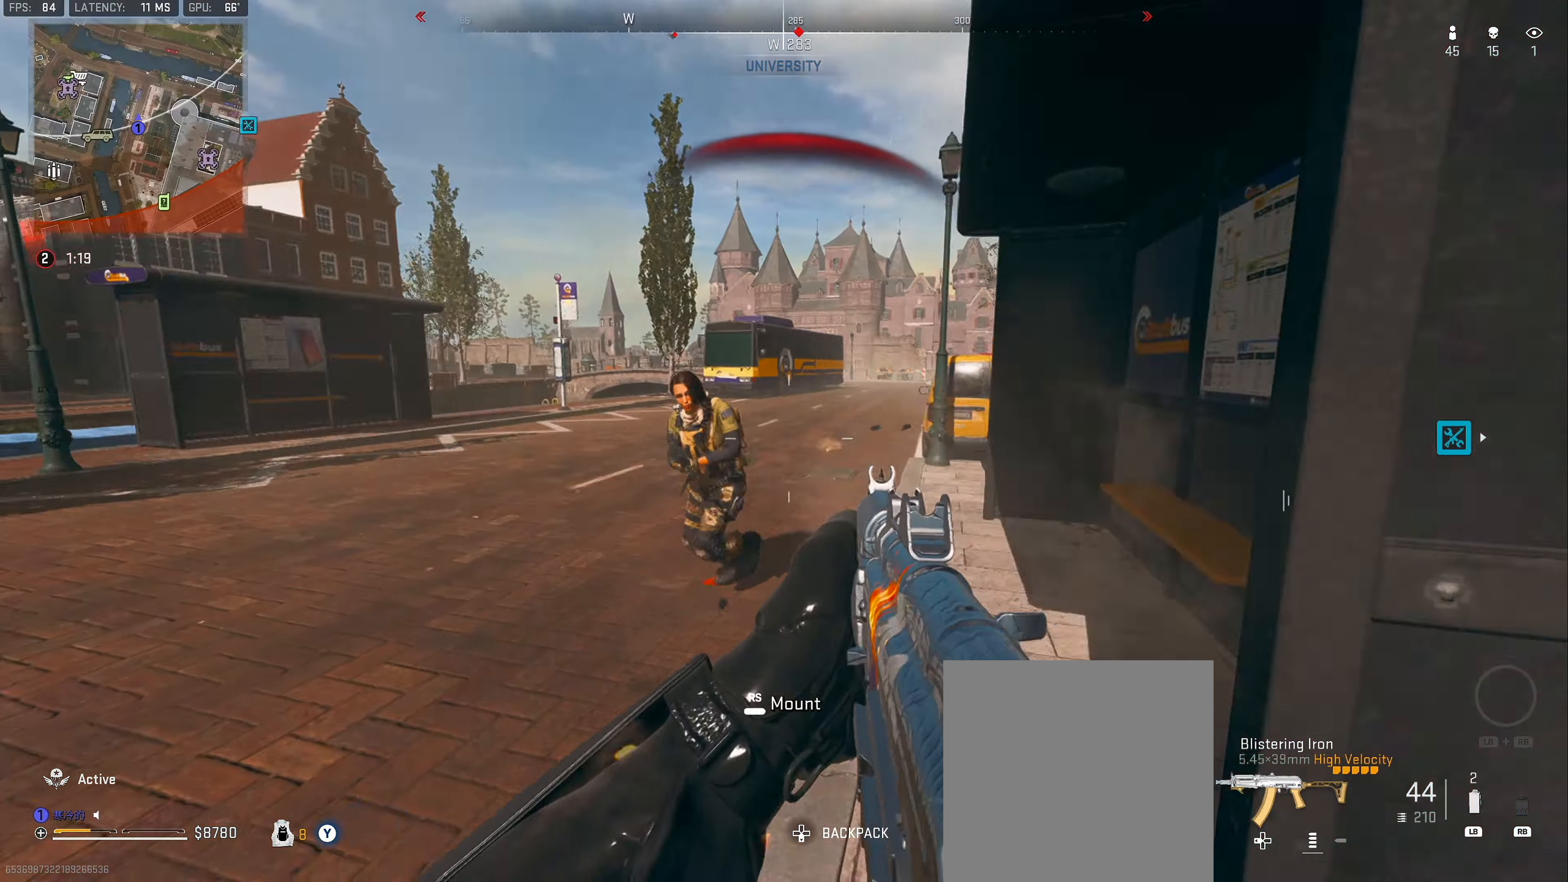
{"buttons": ["A", "R2"], "left_stick": "down", "right_stick": "down-left", "events": [[16, "left_stick", "down"], [50, "right_stick", "down"], [66, "left_stick", "down-left"], [233, "L2", "up"], [233, "right_stick", "down-left"], [283, "left_stick", "down"], [483, "A", "down"]]}
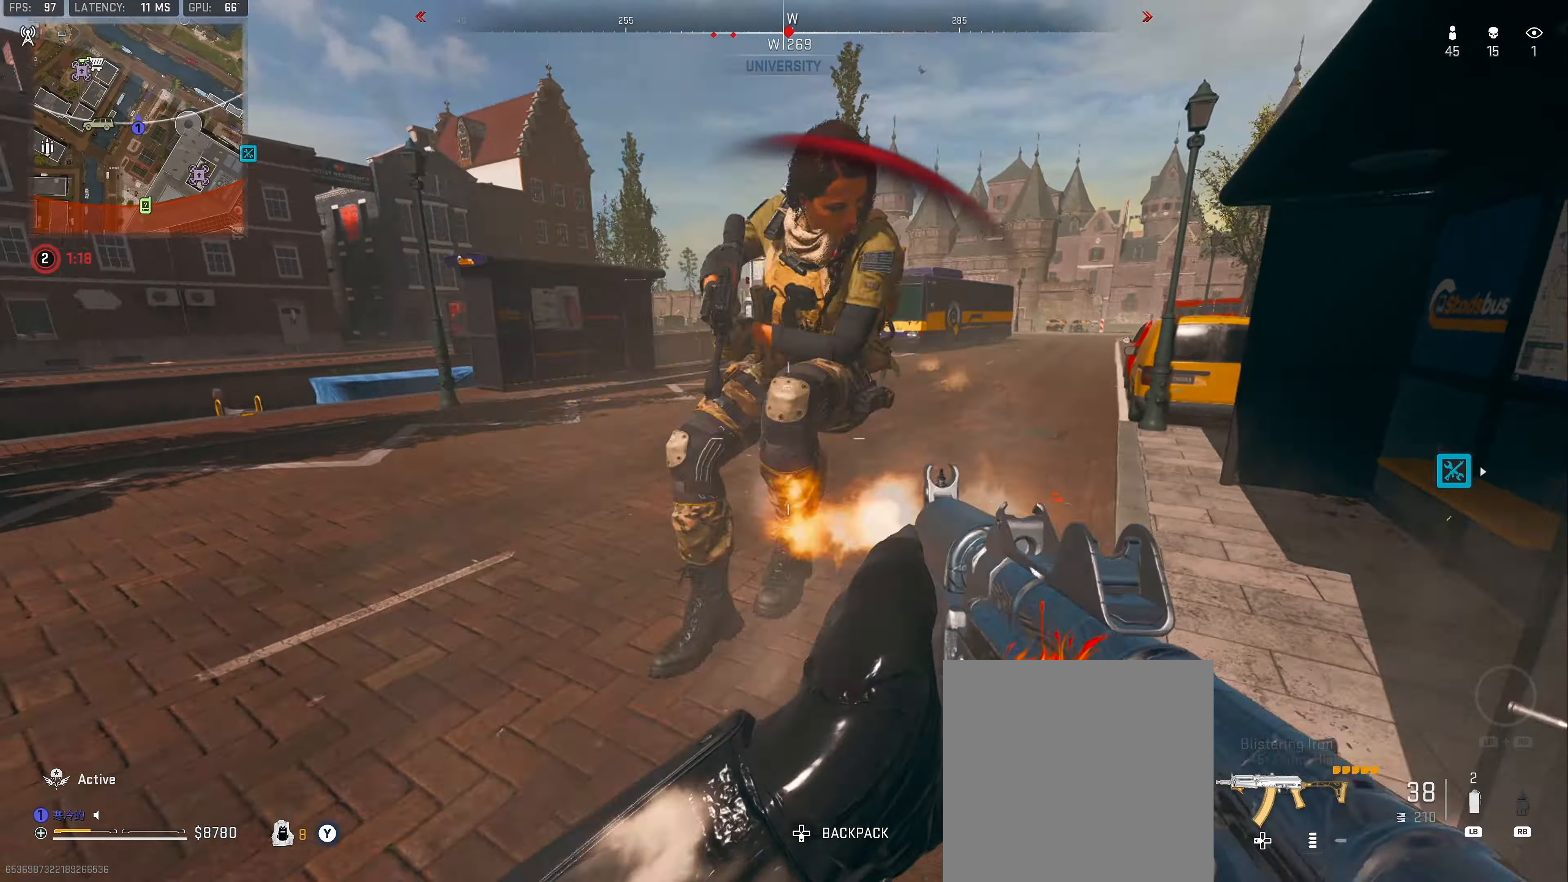
{"buttons": ["R2"], "left_stick": "down", "right_stick": "up-left", "events": [[66, "A", "up"], [66, "L2", "down"], [116, "right_stick", "center"], [166, "right_stick", "down-left"], [266, "R3", "down"], [366, "right_stick", "up-left"], [433, "R3", "up"], [466, "L2", "up"]]}
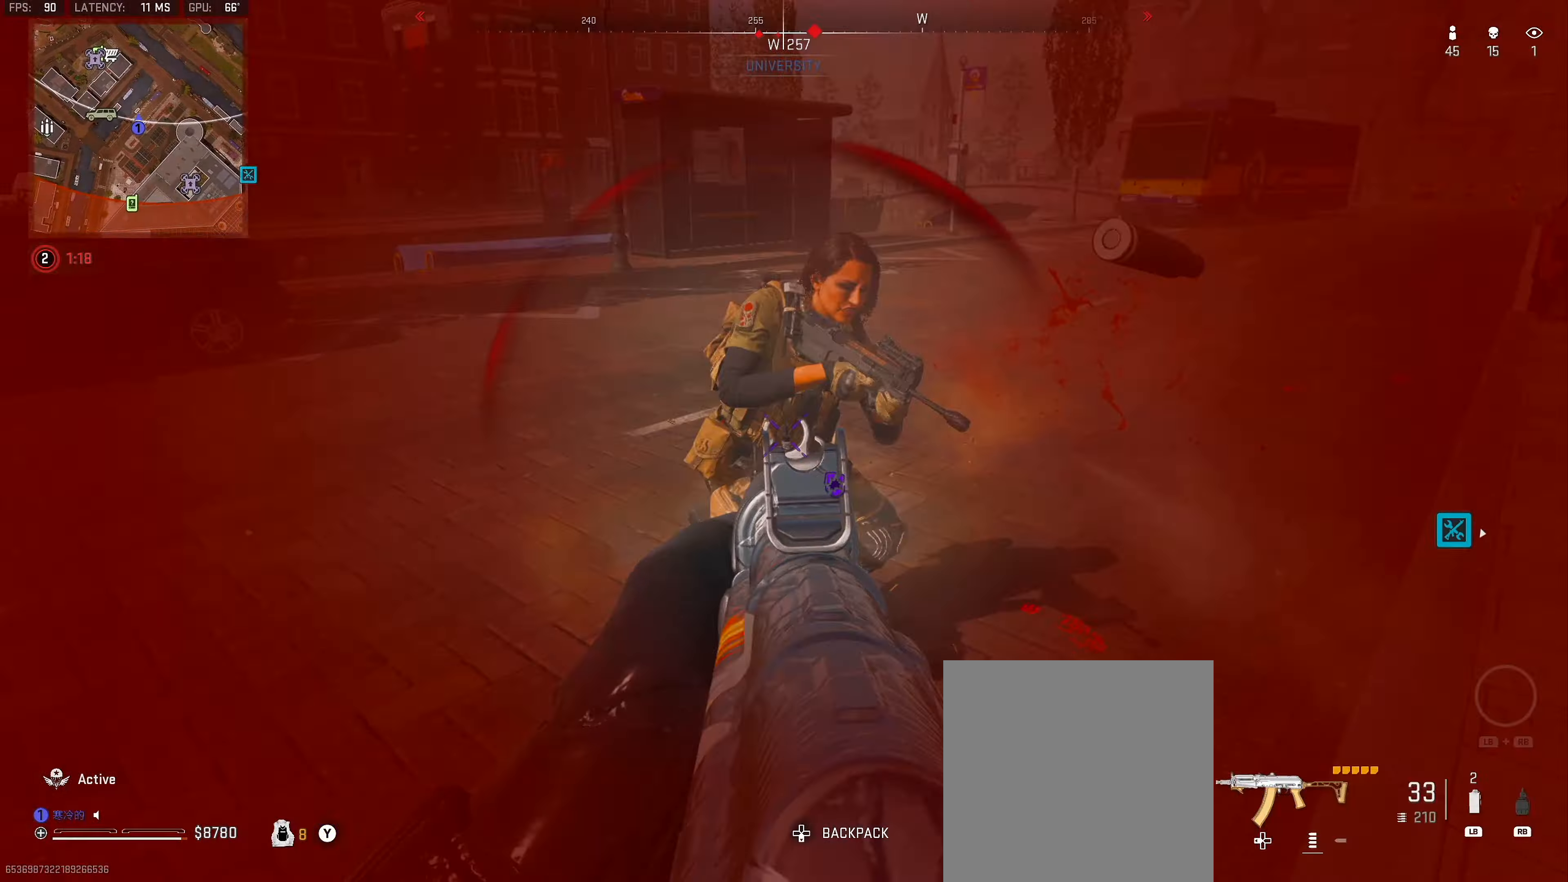
{"buttons": ["L2", "R2"], "left_stick": "down-right", "right_stick": "down", "events": [[66, "L2", "down"], [100, "A", "down"], [116, "B", "down"], [150, "right_stick", "down"], [166, "B", "up"], [216, "A", "up"], [316, "right_stick", "left"], [366, "R3", "down"], [383, "left_stick", "down-right"], [400, "right_stick", "up"], [416, "R3", "up"], [483, "right_stick", "down"]]}
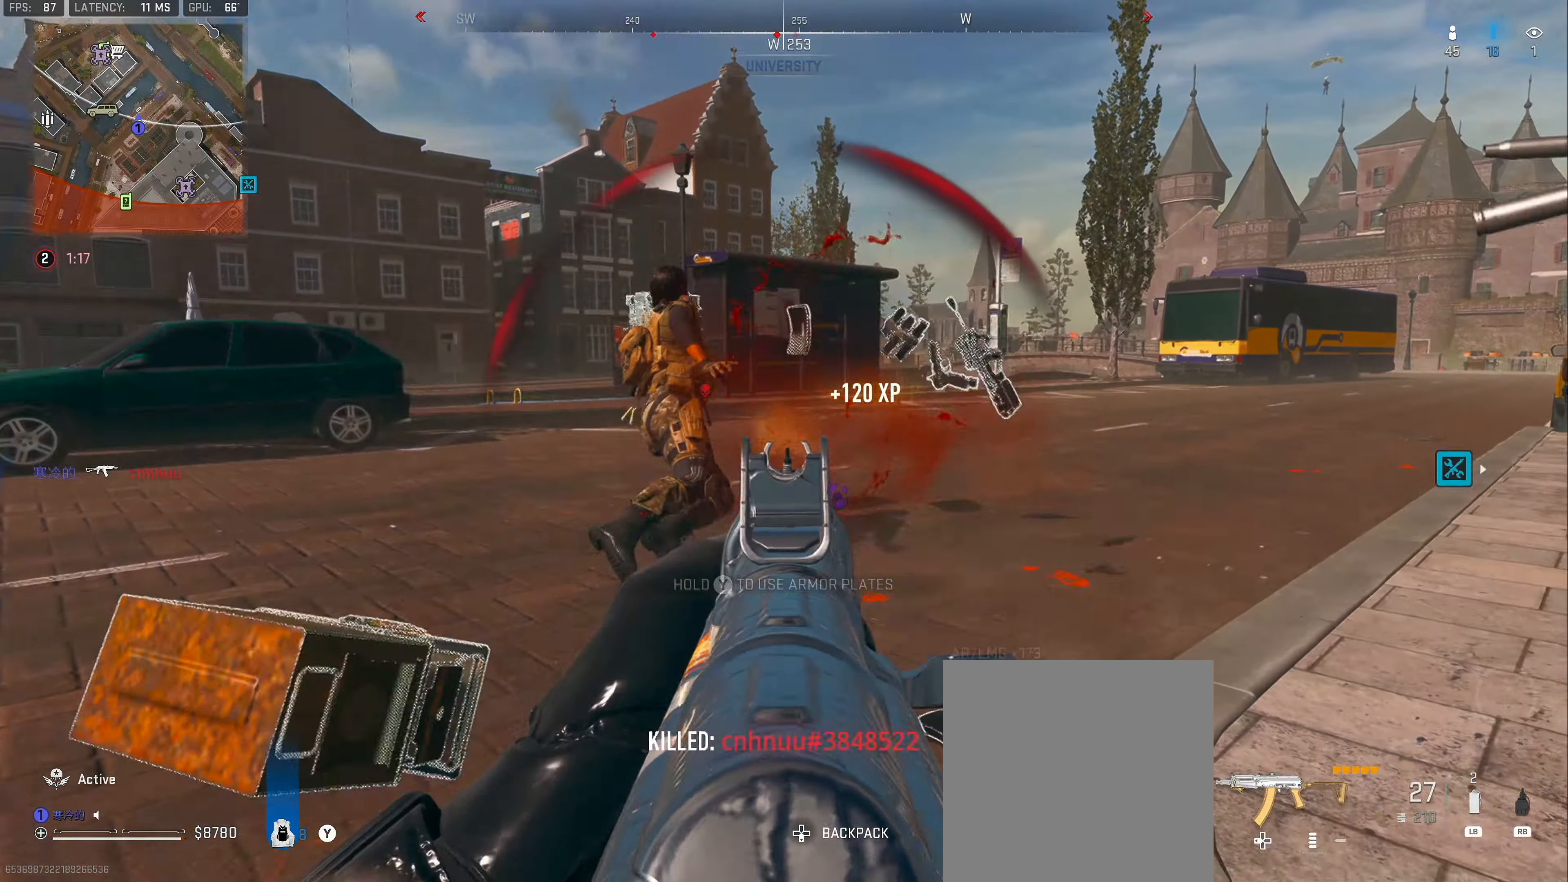
{"buttons": ["L3"], "left_stick": "up-right", "right_stick": "left", "events": [[16, "L2", "up"], [50, "left_stick", "up-right"], [66, "L3", "down"], [66, "R2", "up"], [66, "right_stick", "center"], [100, "left_stick", "up"], [116, "right_stick", "right"], [333, "L3", "up"], [350, "left_stick", "right"], [350, "right_stick", "center"], [416, "left_stick", "up-right"], [483, "L3", "down"], [483, "right_stick", "left"]]}
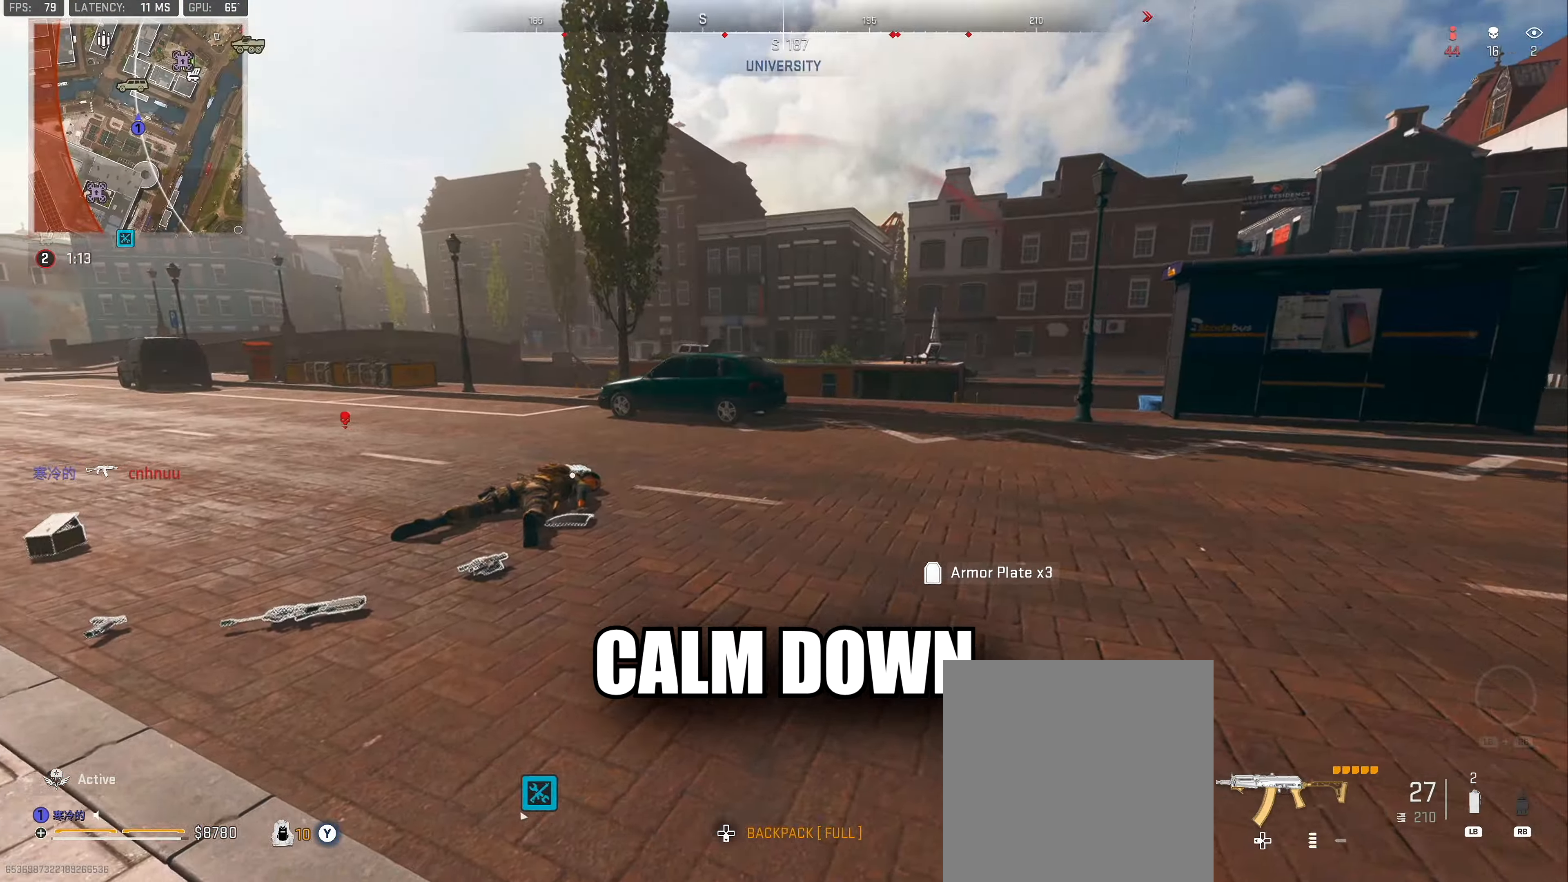
{"buttons": ["X"], "left_stick": "down", "right_stick": "center", "events": [[50, "left_stick", "up"], [250, "L3", "up"], [250, "left_stick", "right"], [300, "left_stick", "down-right"], [333, "right_stick", "center"], [366, "X", "down"], [416, "left_stick", "down"]]}
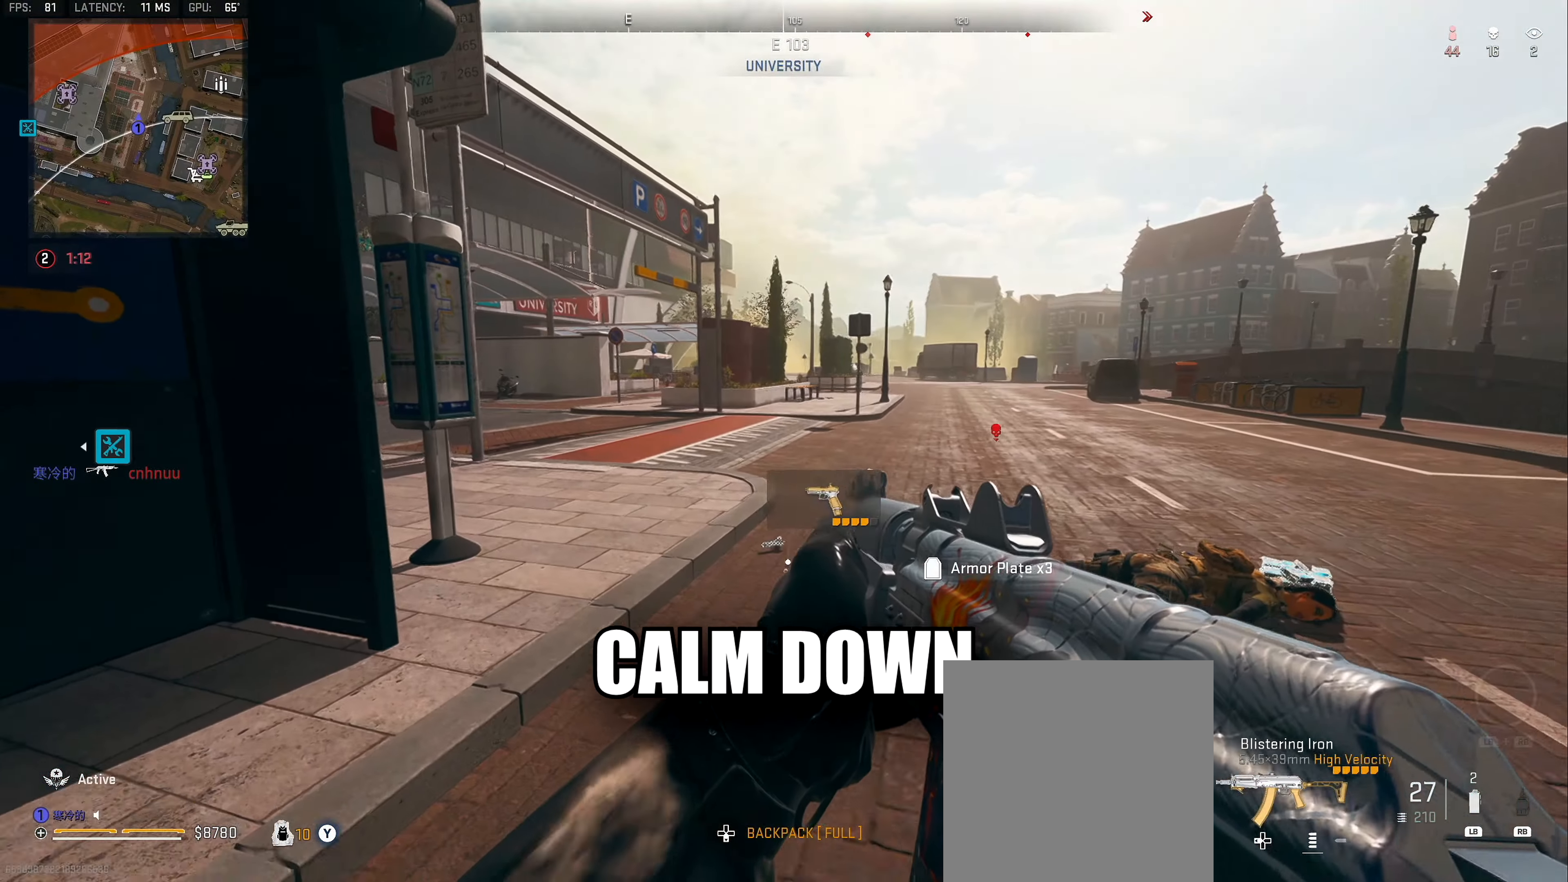
{"buttons": [], "left_stick": "up-right", "right_stick": "right", "events": [[66, "left_stick", "up-right"], [133, "X", "up"], [400, "right_stick", "right"]]}
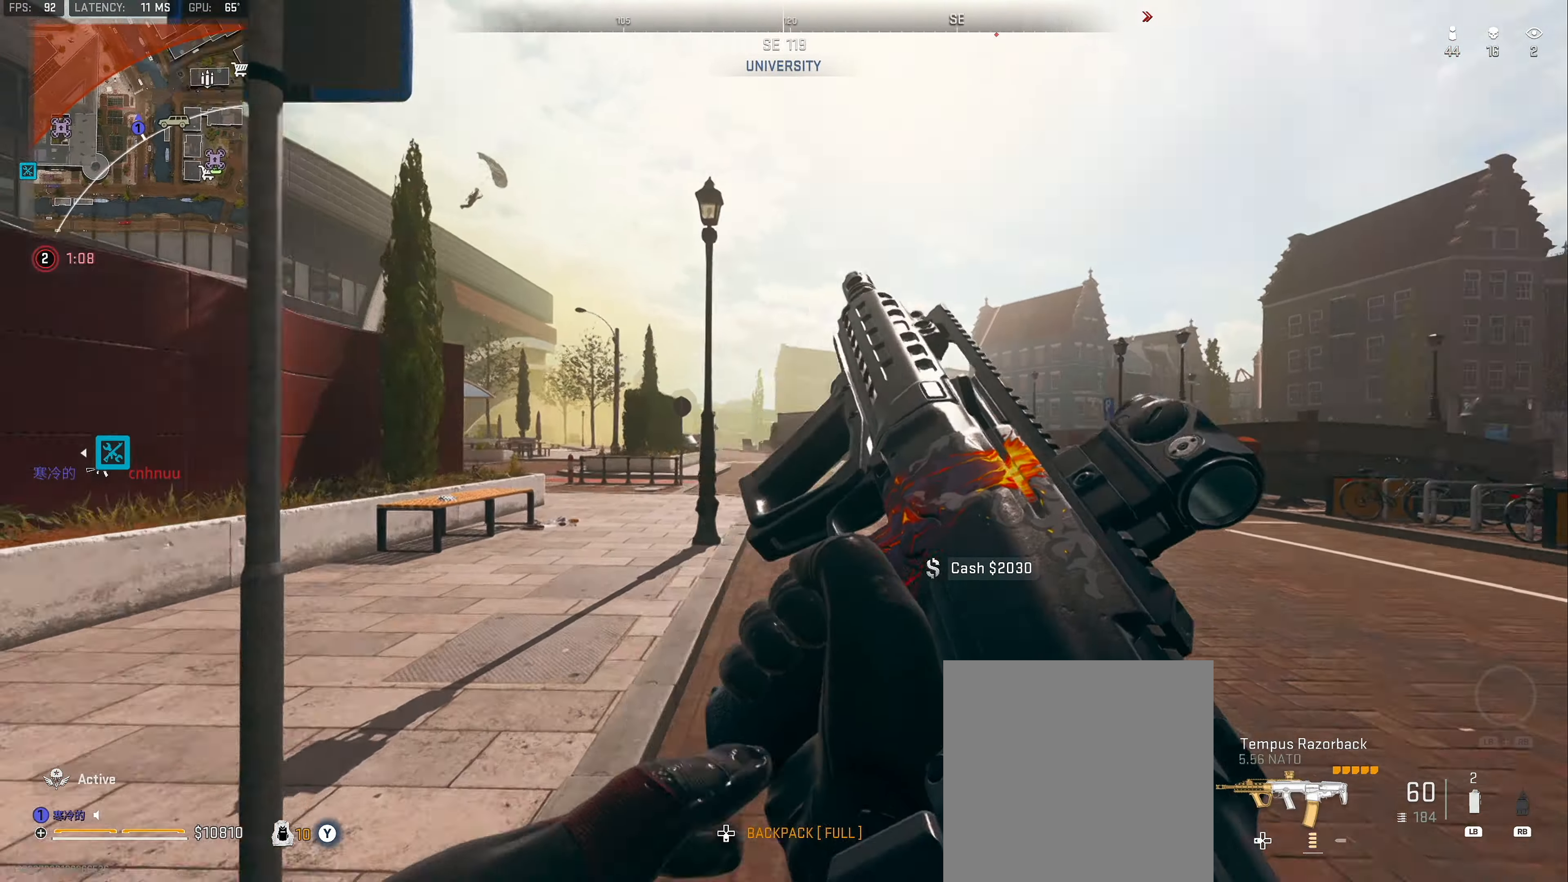
{"buttons": ["L2", "L3"], "left_stick": "up-right", "right_stick": "up-left", "events": [[66, "right_stick", "center"], [216, "right_stick", "up-left"], [266, "L3", "down"], [350, "right_stick", "center"], [366, "L3", "up"], [433, "L2", "down"], [433, "L3", "down"], [483, "right_stick", "up-left"]]}